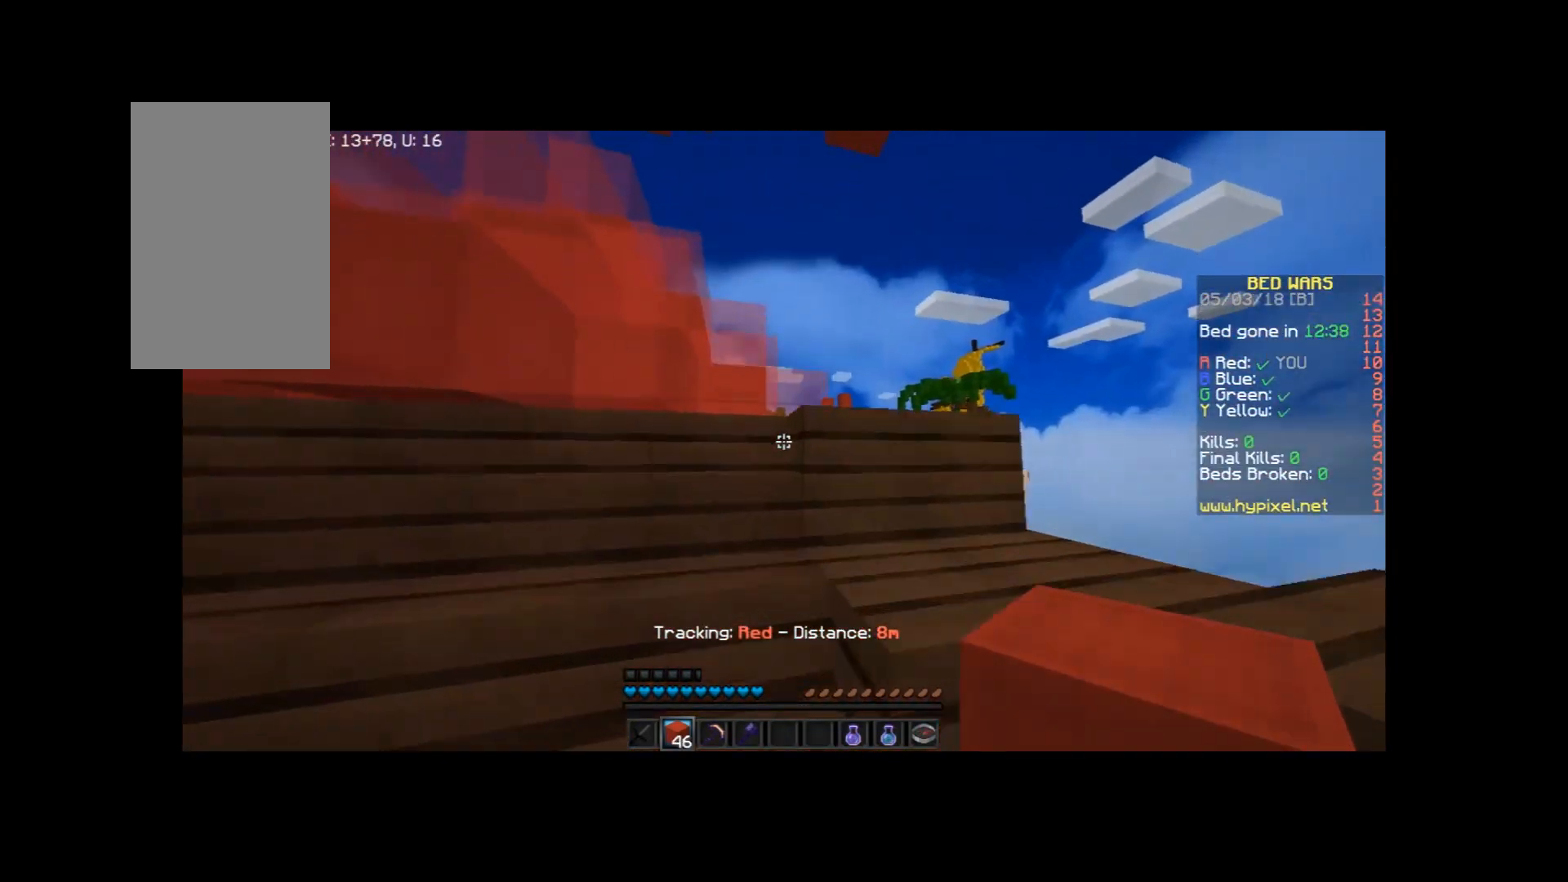
Gameplay with keyboard and mouse; each line is a JSON object with the keys and mouse buttons held at the frame after it. "events" lists presses ("down") and releases ("up") of "a", "d", "s", "space", "w", "mouse_left" and "mouse_right" between this image and that frame as [ms after this image, input, new state], when the widget could be followed in between. "mouse_left", "mouse_right" = the "left", "right" buttons of the "mouse" list. No other keys are recorded. Fast repeated clicks can show as one long hold. Mouse movement is not recorded.
{"keys": ["space", "w"], "mouse": [], "events": [[67, "space", "down"], [267, "space", "up"], [501, "space", "down"]]}
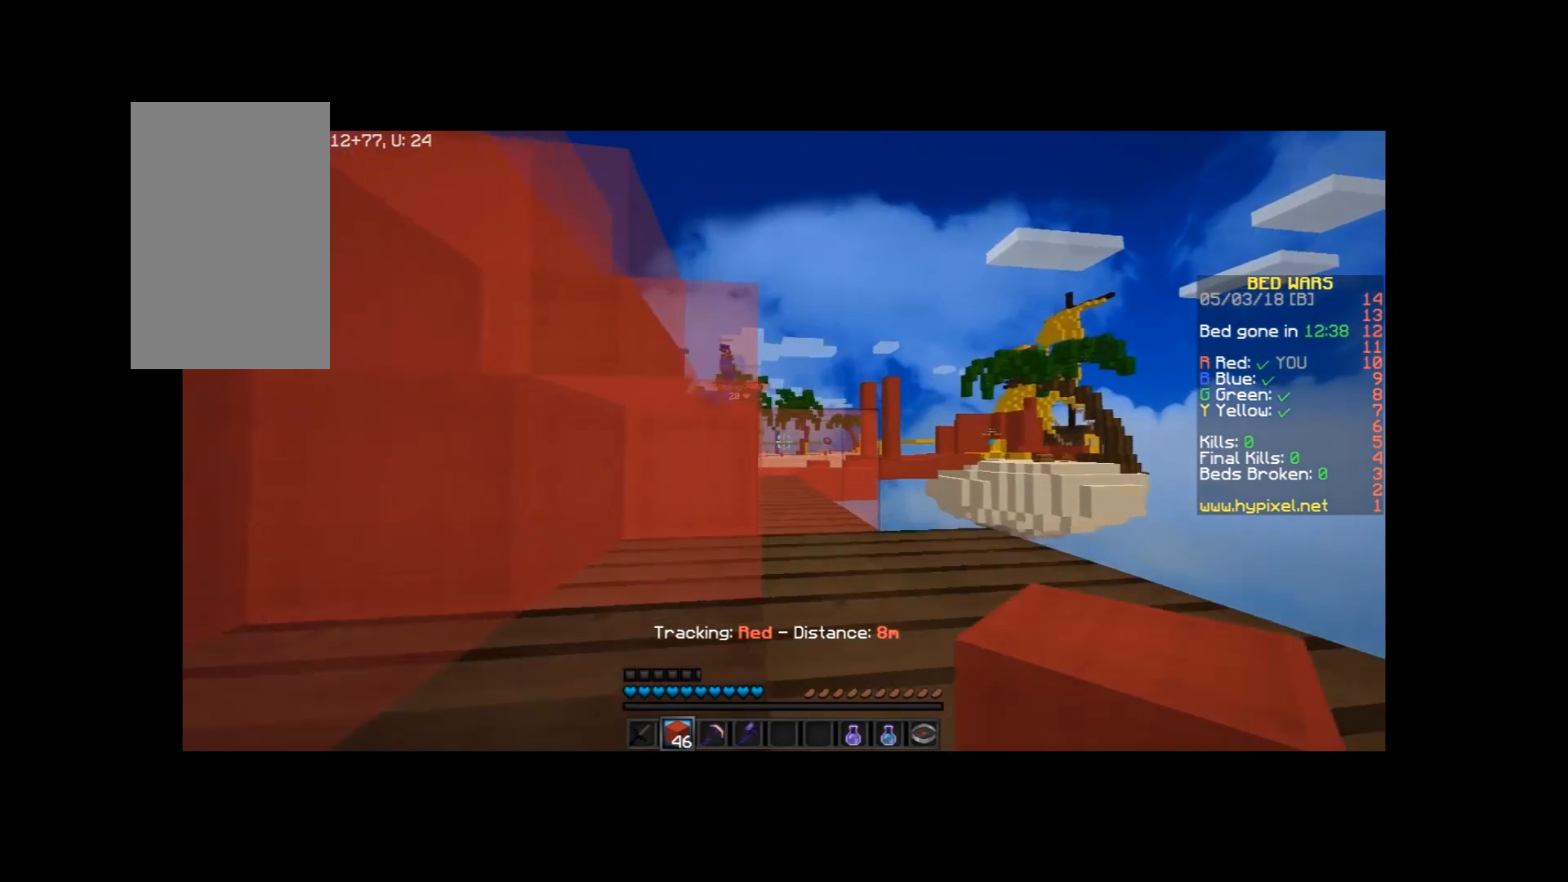
{"keys": ["a", "space", "w"], "mouse": [], "events": [[200, "space", "up"], [433, "space", "down"], [500, "a", "down"]]}
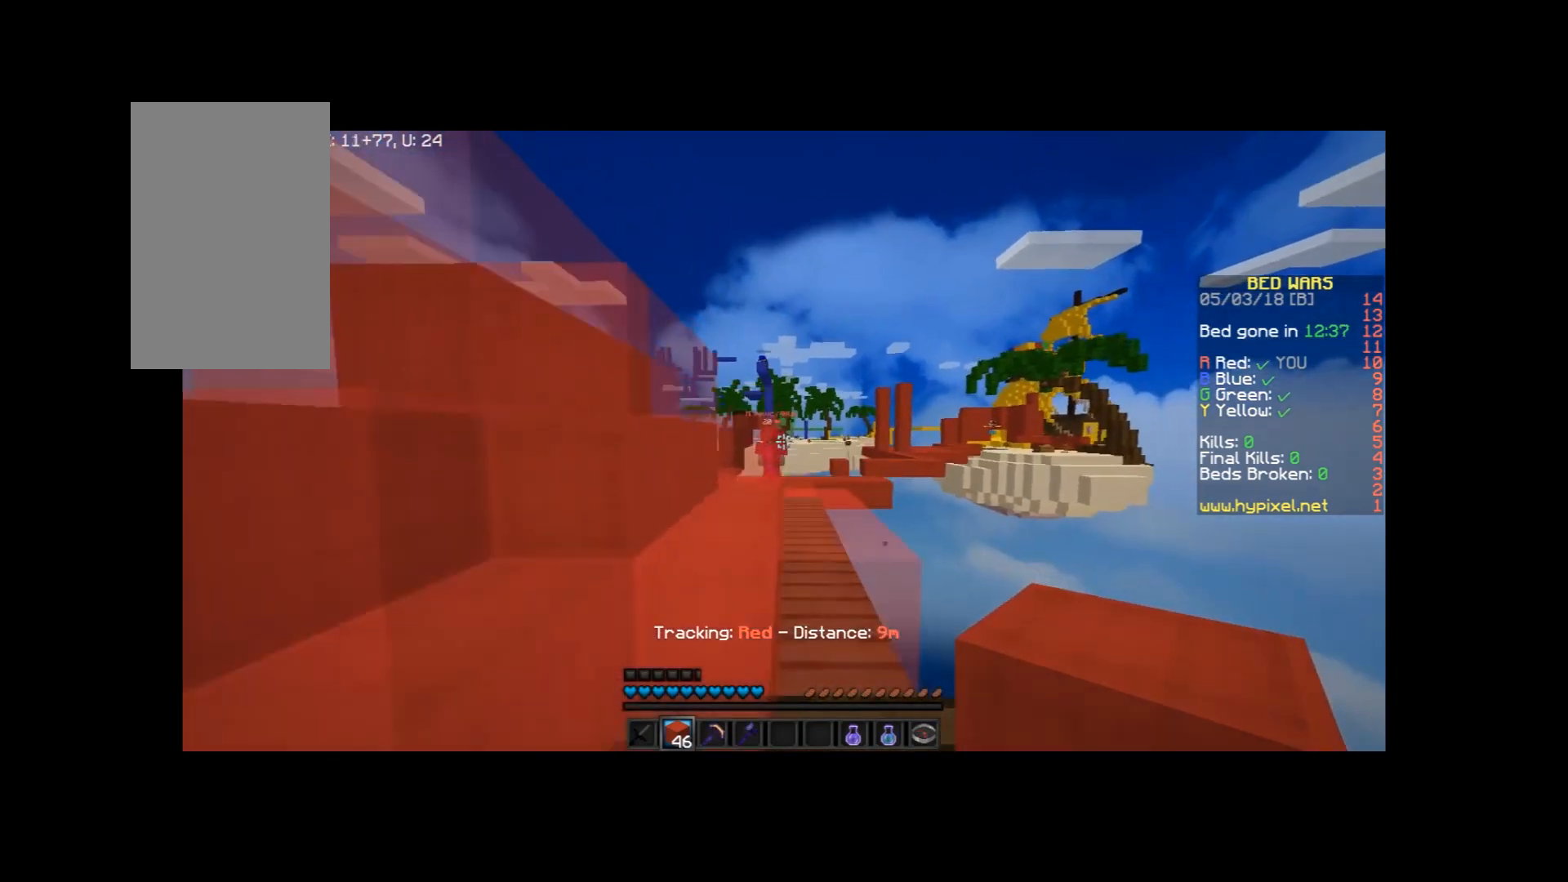
{"keys": ["space", "w"], "mouse": [], "events": [[67, "a", "up"], [134, "space", "up"], [400, "space", "down"]]}
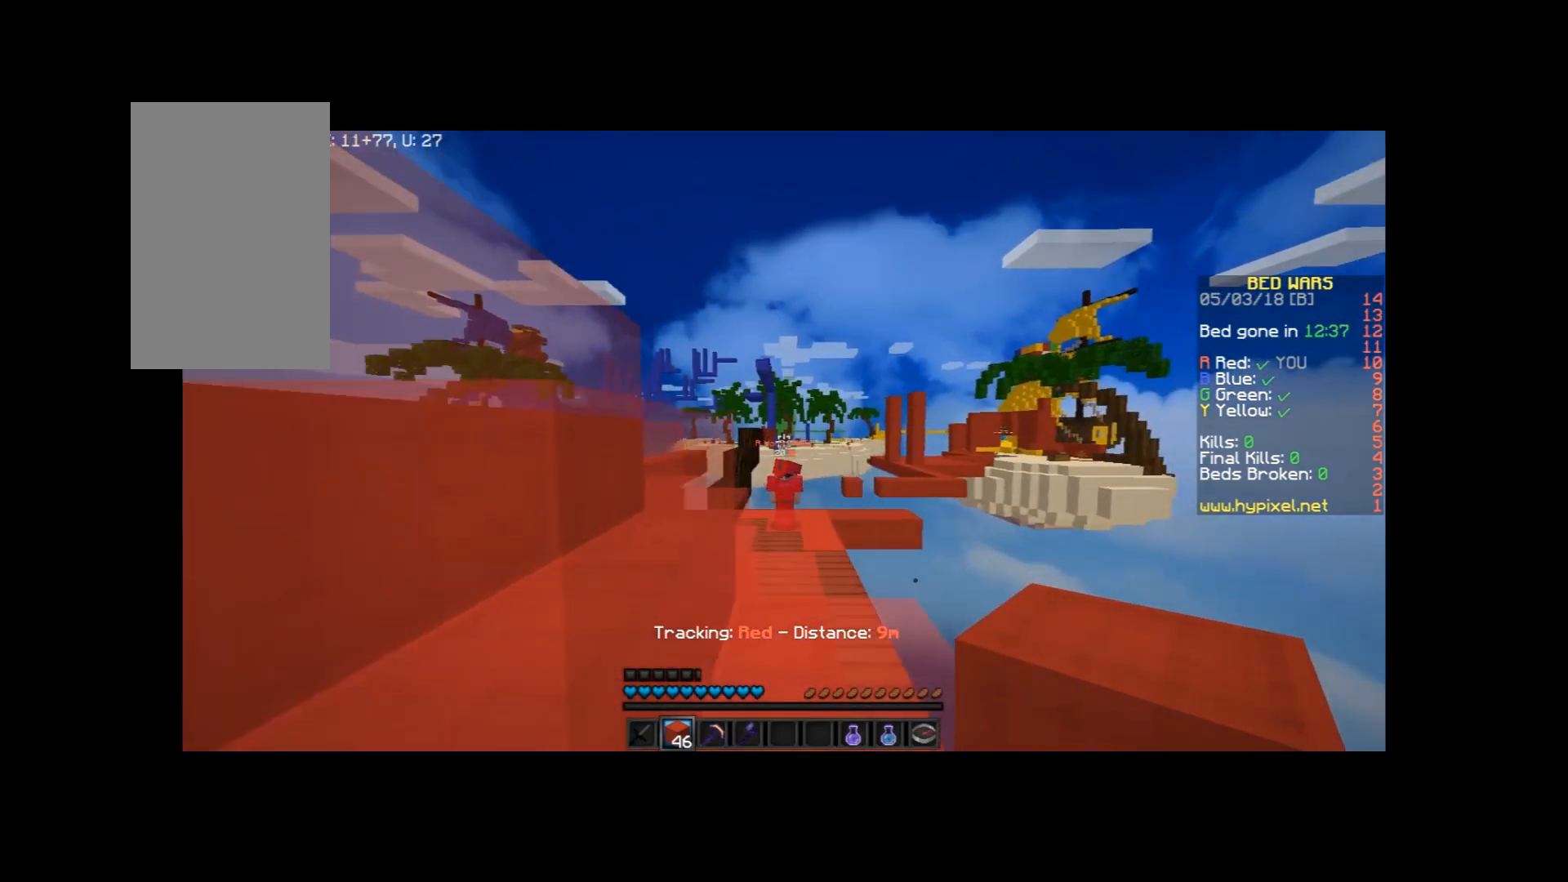
{"keys": ["a", "space", "w"], "mouse": ["left"], "events": [[133, "space", "up"], [266, "a", "down"], [300, "space", "down"], [500, "mouse_left", "down"]]}
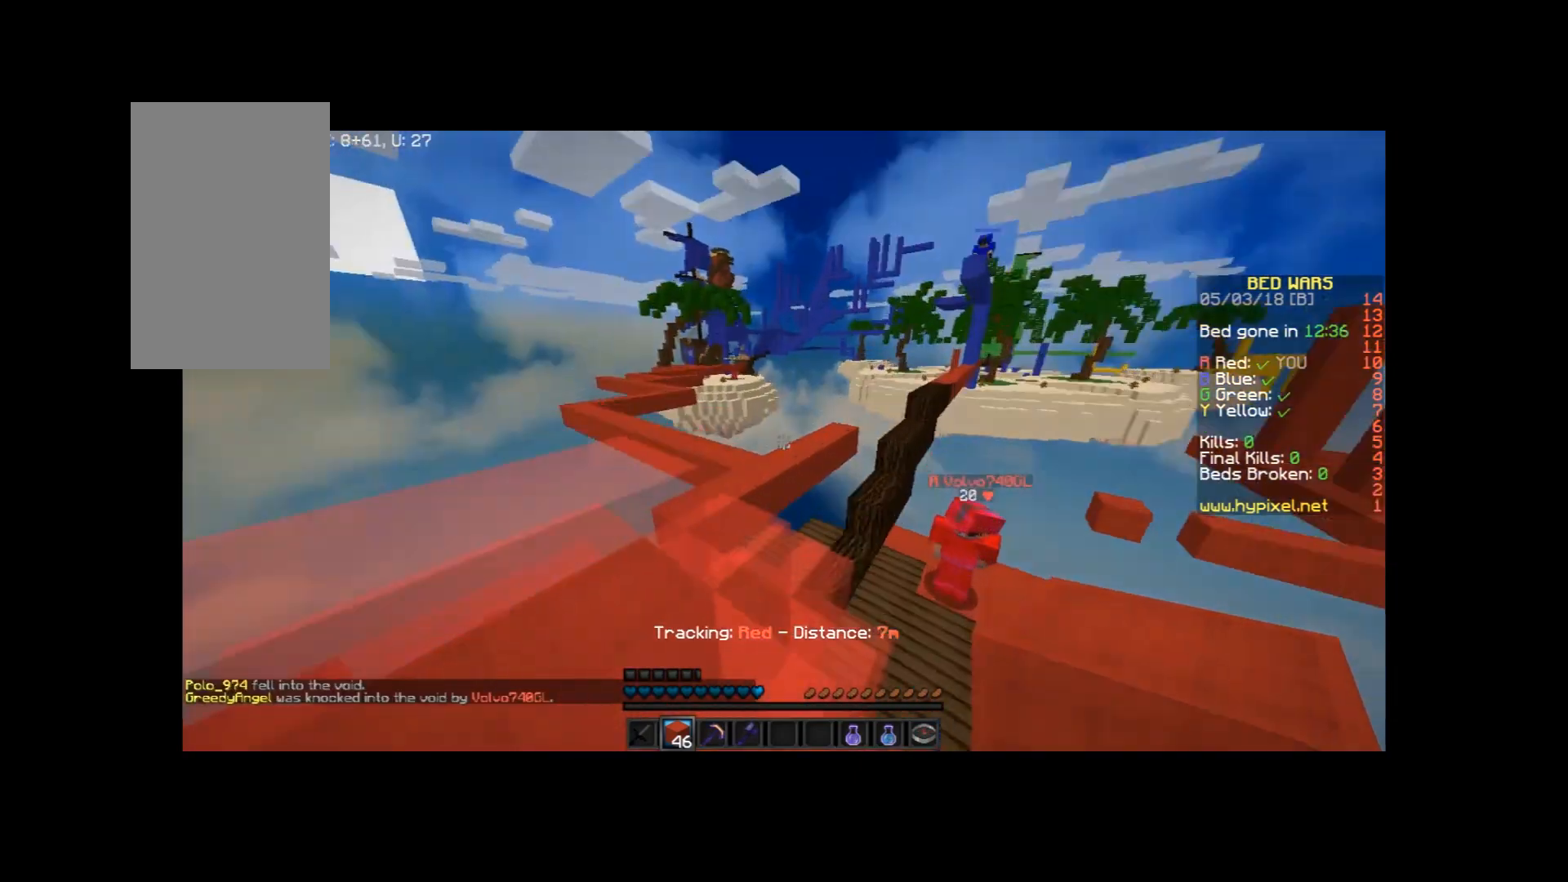
{"keys": ["a", "space", "w"], "mouse": [], "events": [[33, "space", "up"], [100, "mouse_left", "up"], [300, "space", "down"]]}
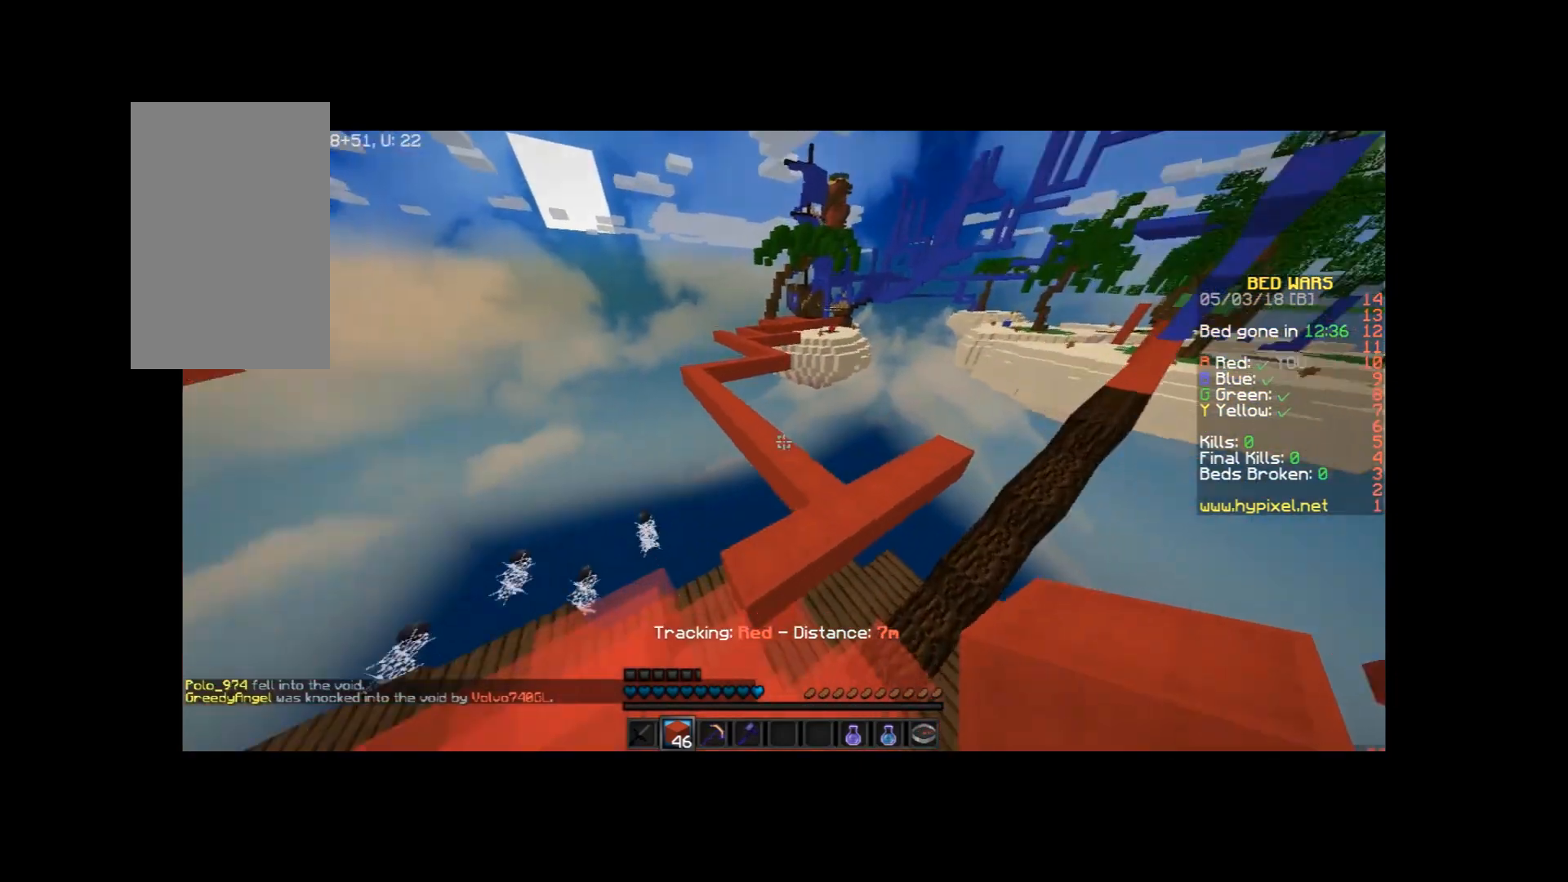
{"keys": ["a", "w"], "mouse": [], "events": [[33, "space", "up"], [100, "w", "up"], [266, "d", "down"], [266, "s", "down"], [300, "a", "up"], [333, "a", "down"], [400, "d", "up"], [400, "s", "up"], [500, "w", "down"]]}
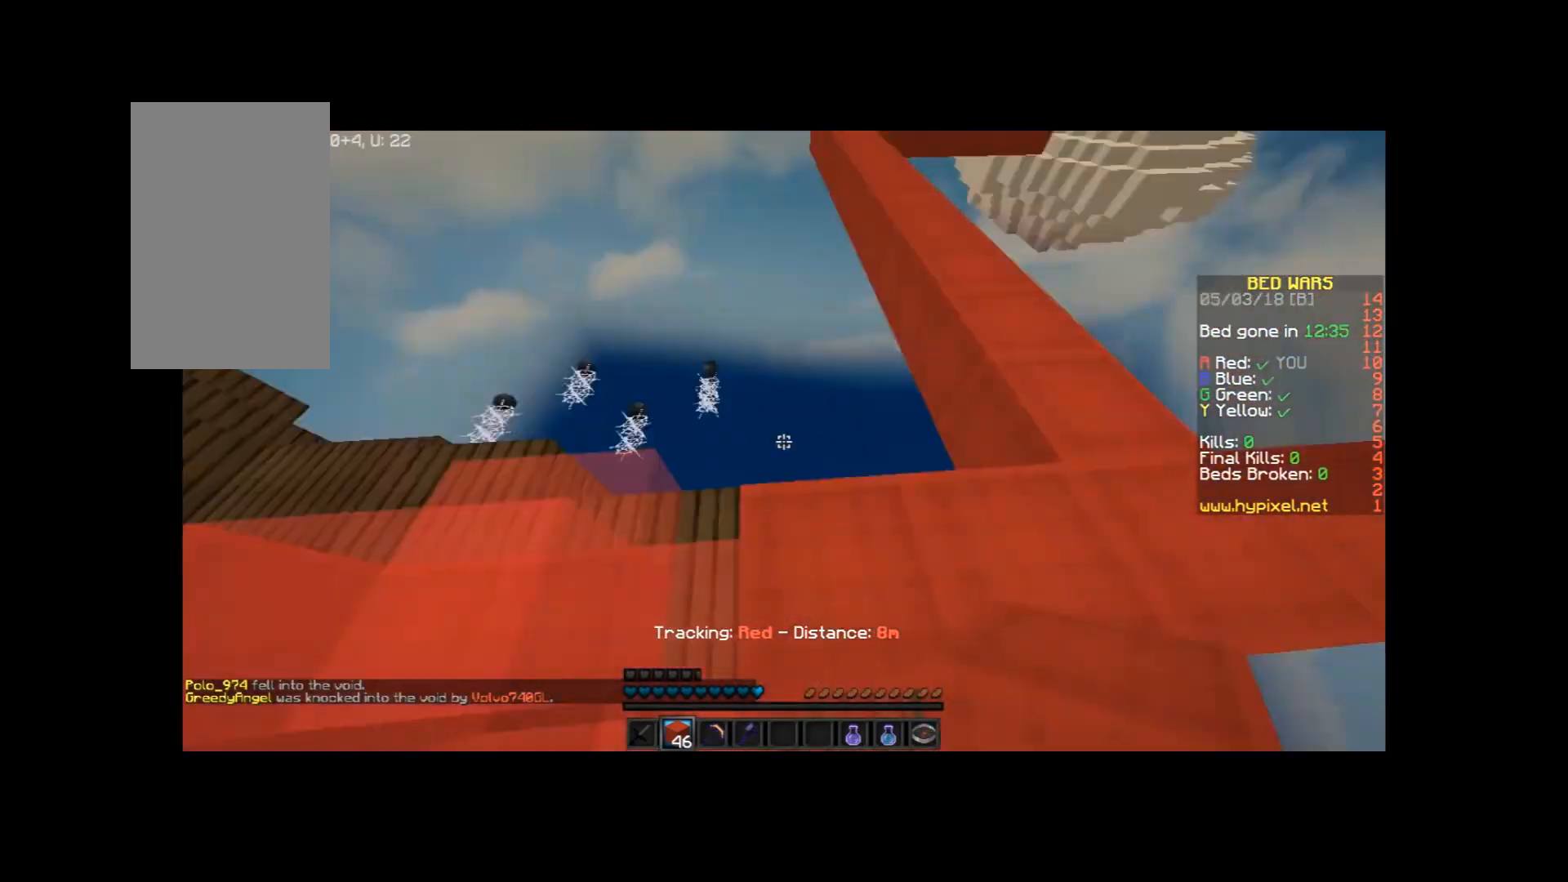
{"keys": ["d", "w"], "mouse": [], "events": [[33, "w", "up"], [167, "a", "up"], [267, "d", "down"], [434, "w", "down"]]}
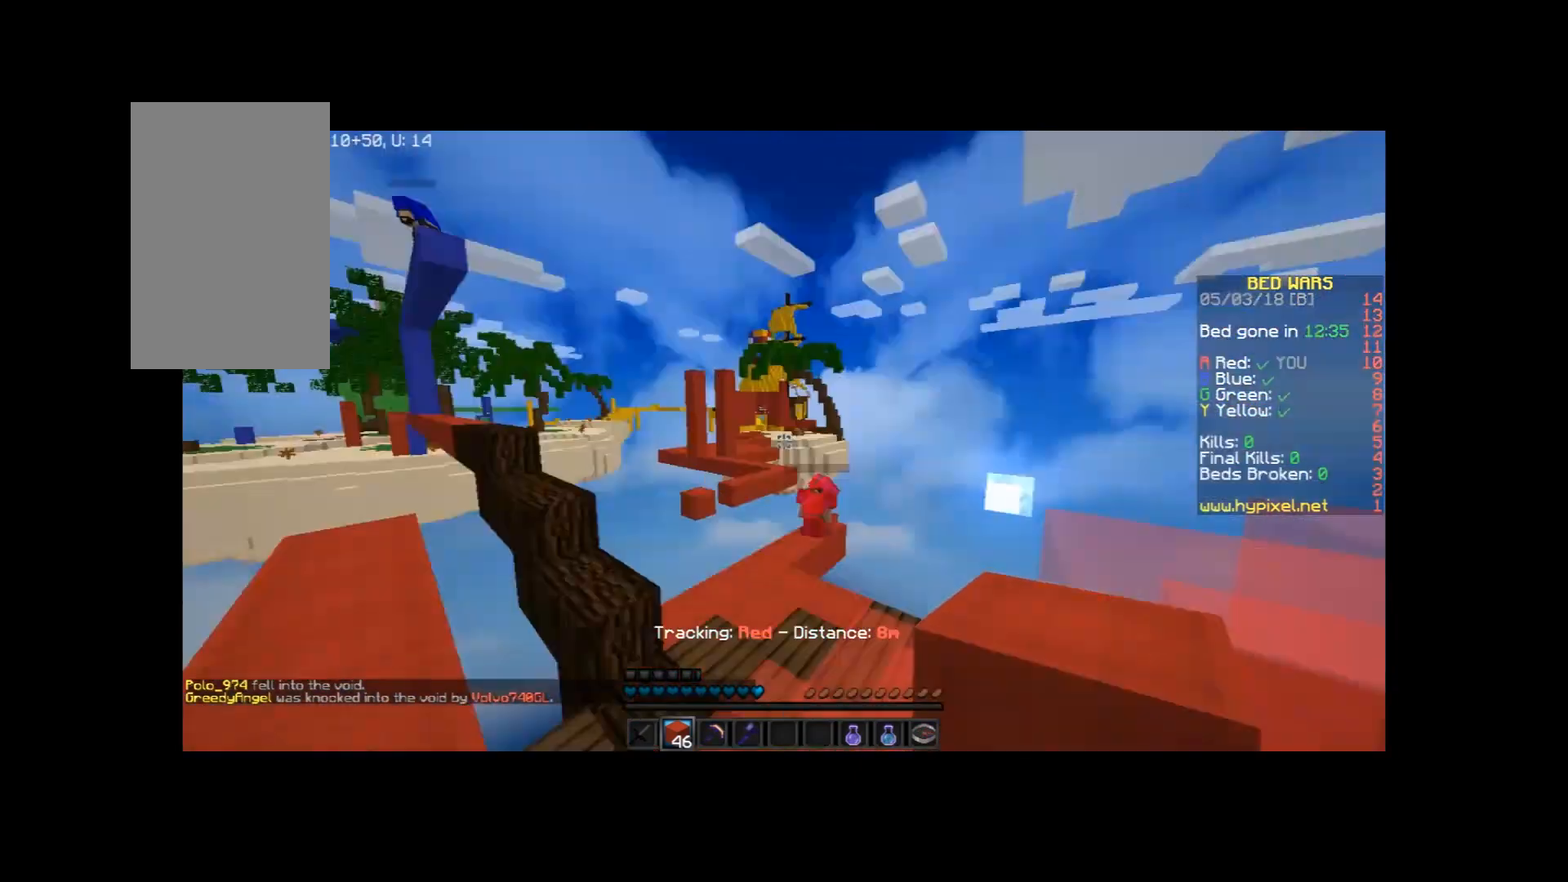
{"keys": ["space", "w"], "mouse": [], "events": [[233, "d", "up"], [367, "space", "down"]]}
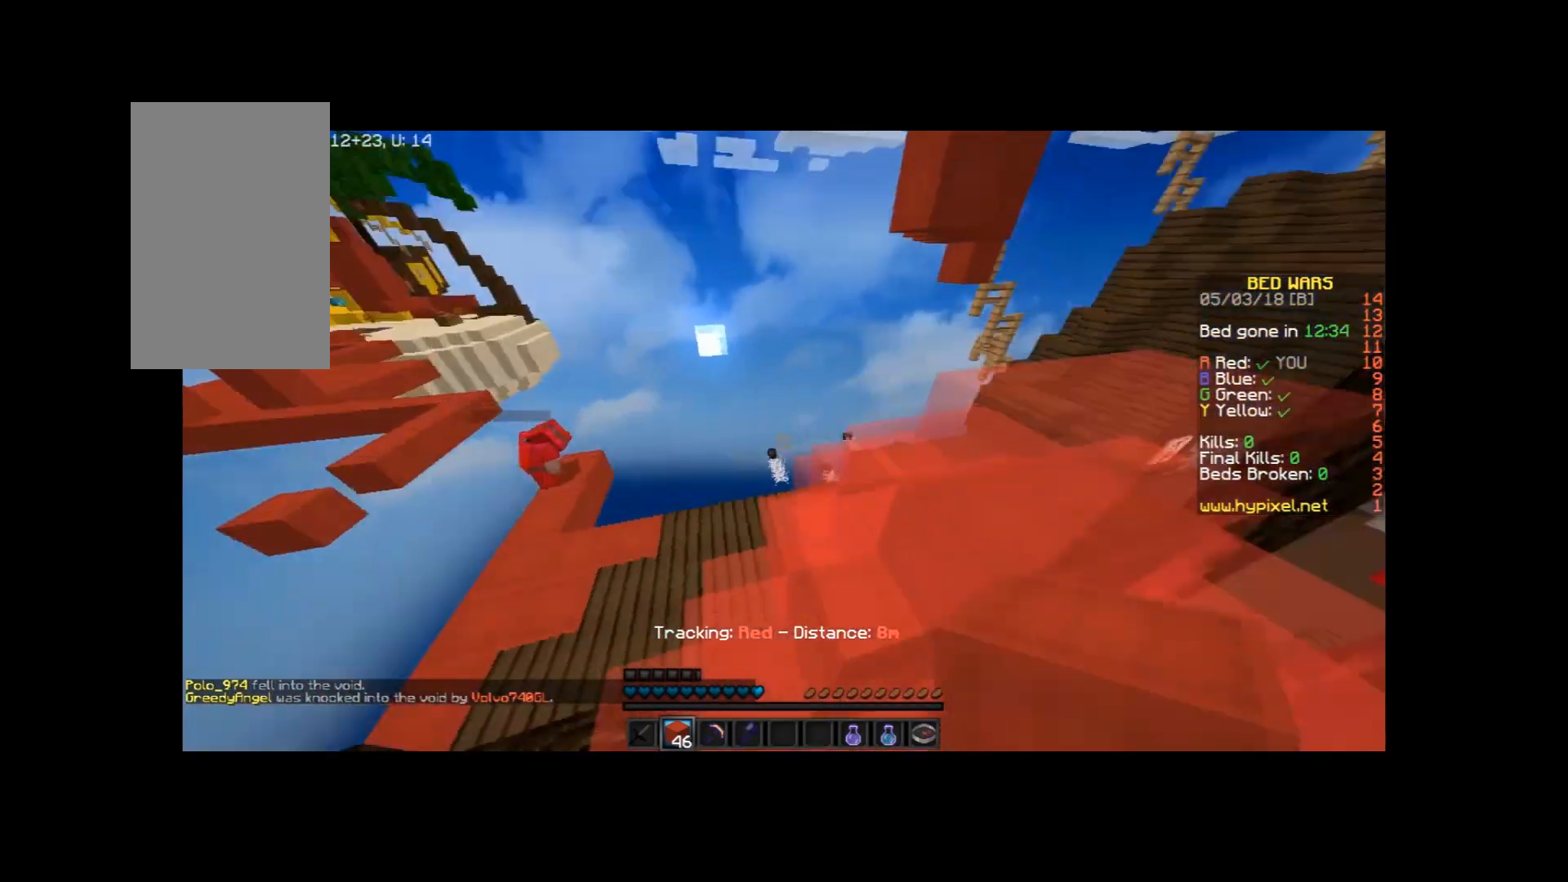
{"keys": ["a", "w"], "mouse": [], "events": [[33, "space", "up"], [200, "d", "down"], [200, "mouse_right", "down"], [267, "mouse_right", "up"], [267, "space", "down"], [367, "a", "down"], [434, "d", "up"], [434, "mouse_right", "down"], [434, "w", "up"], [467, "mouse_right", "up"], [467, "space", "up"], [467, "w", "down"]]}
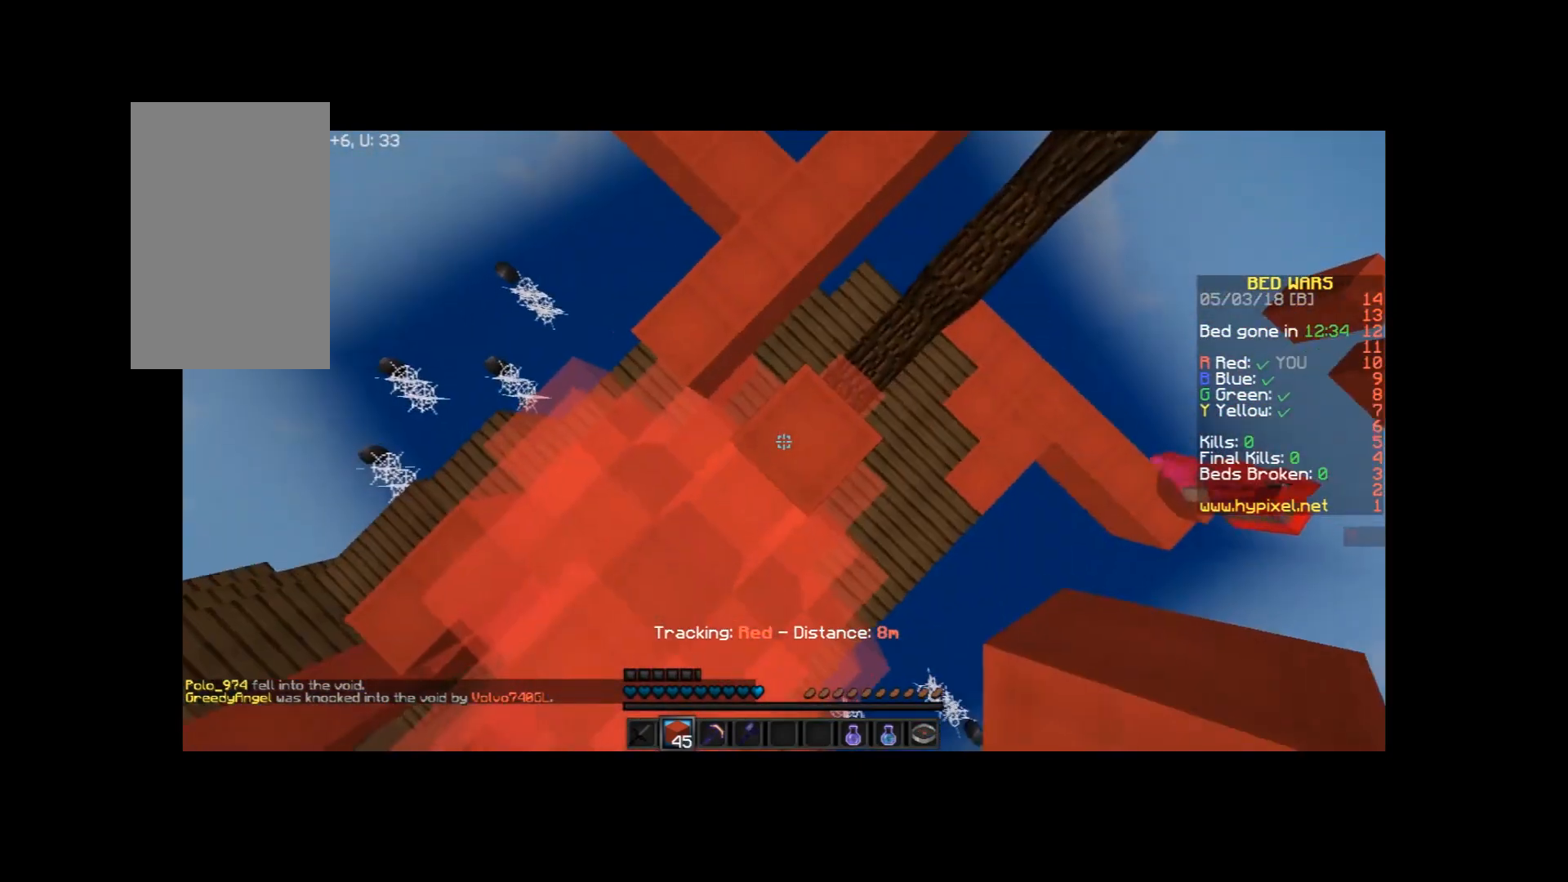
{"keys": ["d", "space", "w"], "mouse": [], "events": [[66, "space", "down"], [133, "a", "up"], [133, "mouse_right", "down"], [233, "mouse_right", "up"], [400, "d", "down"]]}
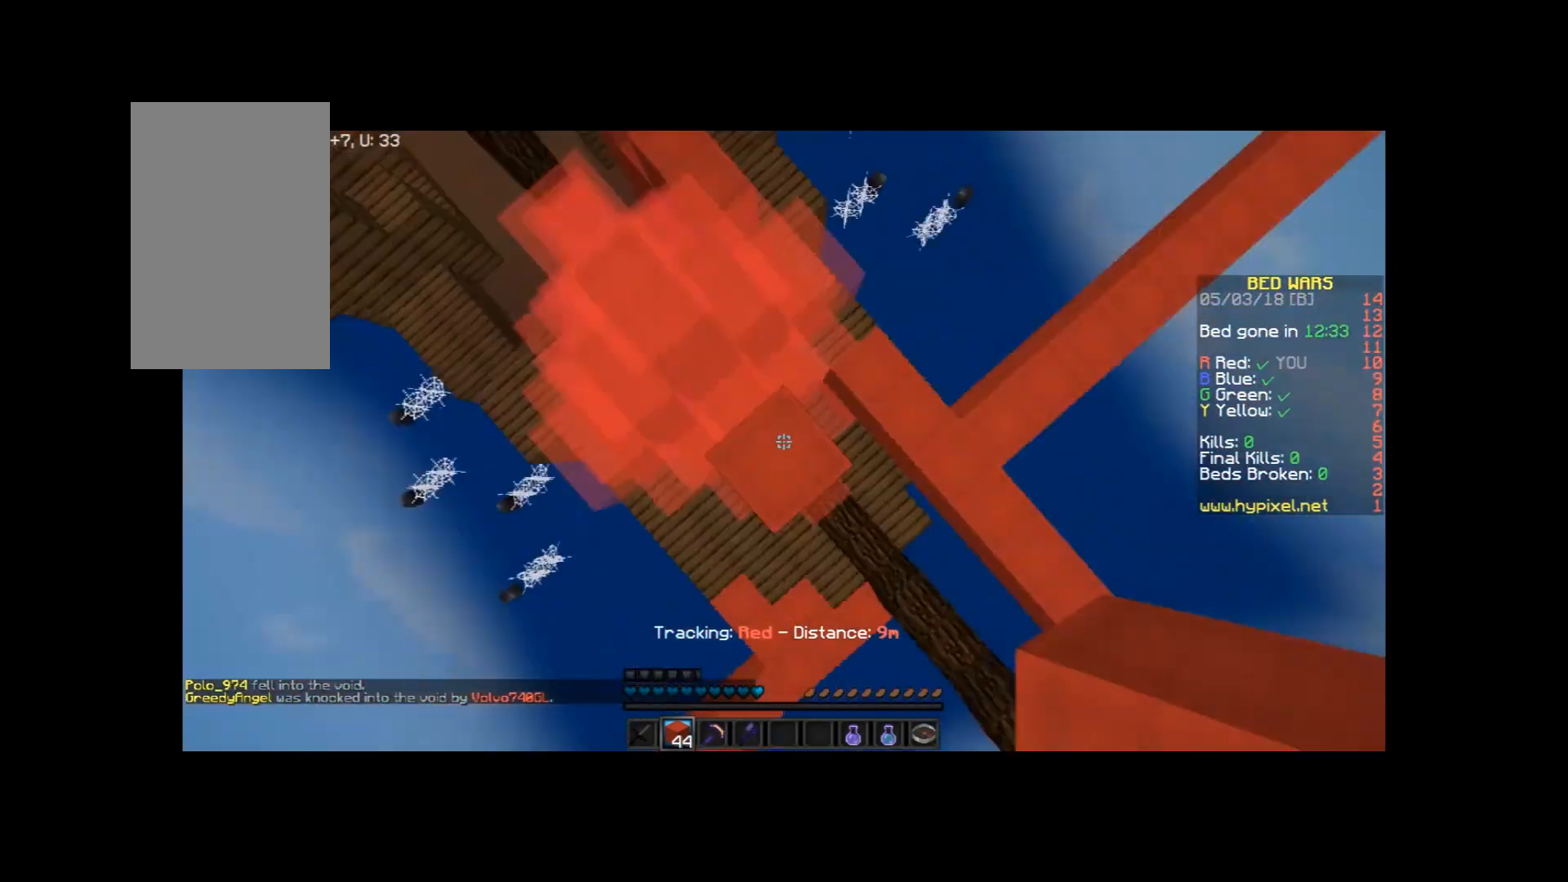
{"keys": ["a", "d", "s", "space"], "mouse": [], "events": [[67, "mouse_right", "down"], [134, "space", "up"], [134, "w", "up"], [167, "mouse_right", "up"], [267, "space", "down"], [367, "a", "down"], [434, "s", "down"]]}
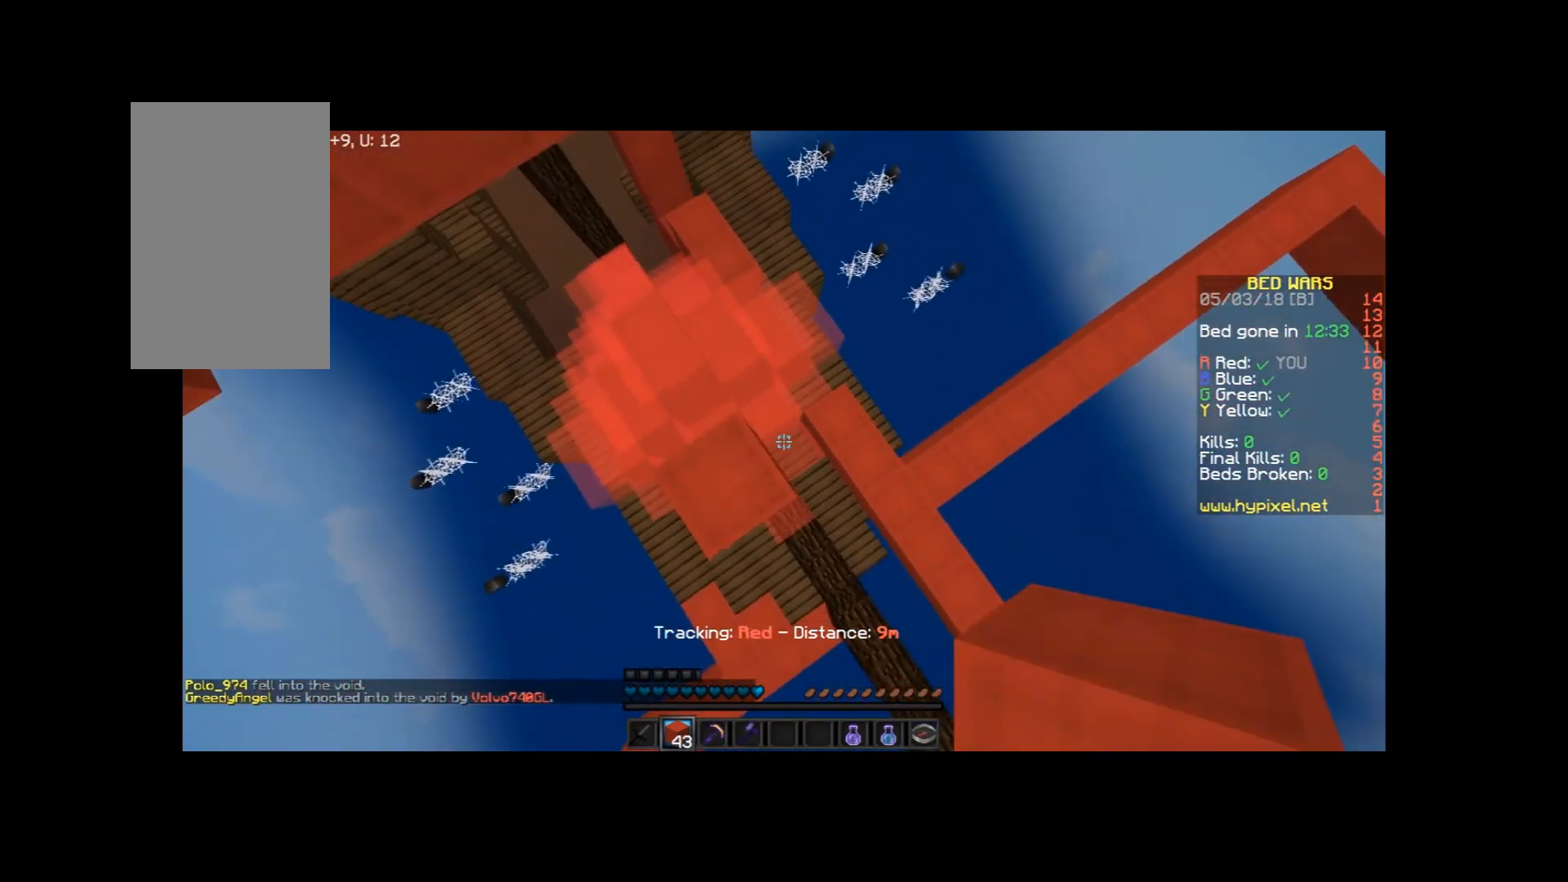
{"keys": ["a", "space", "w"], "mouse": [], "events": [[33, "mouse_right", "down"], [66, "space", "up"], [133, "mouse_right", "up"], [233, "d", "up"], [266, "s", "up"], [367, "w", "down"], [433, "space", "down"]]}
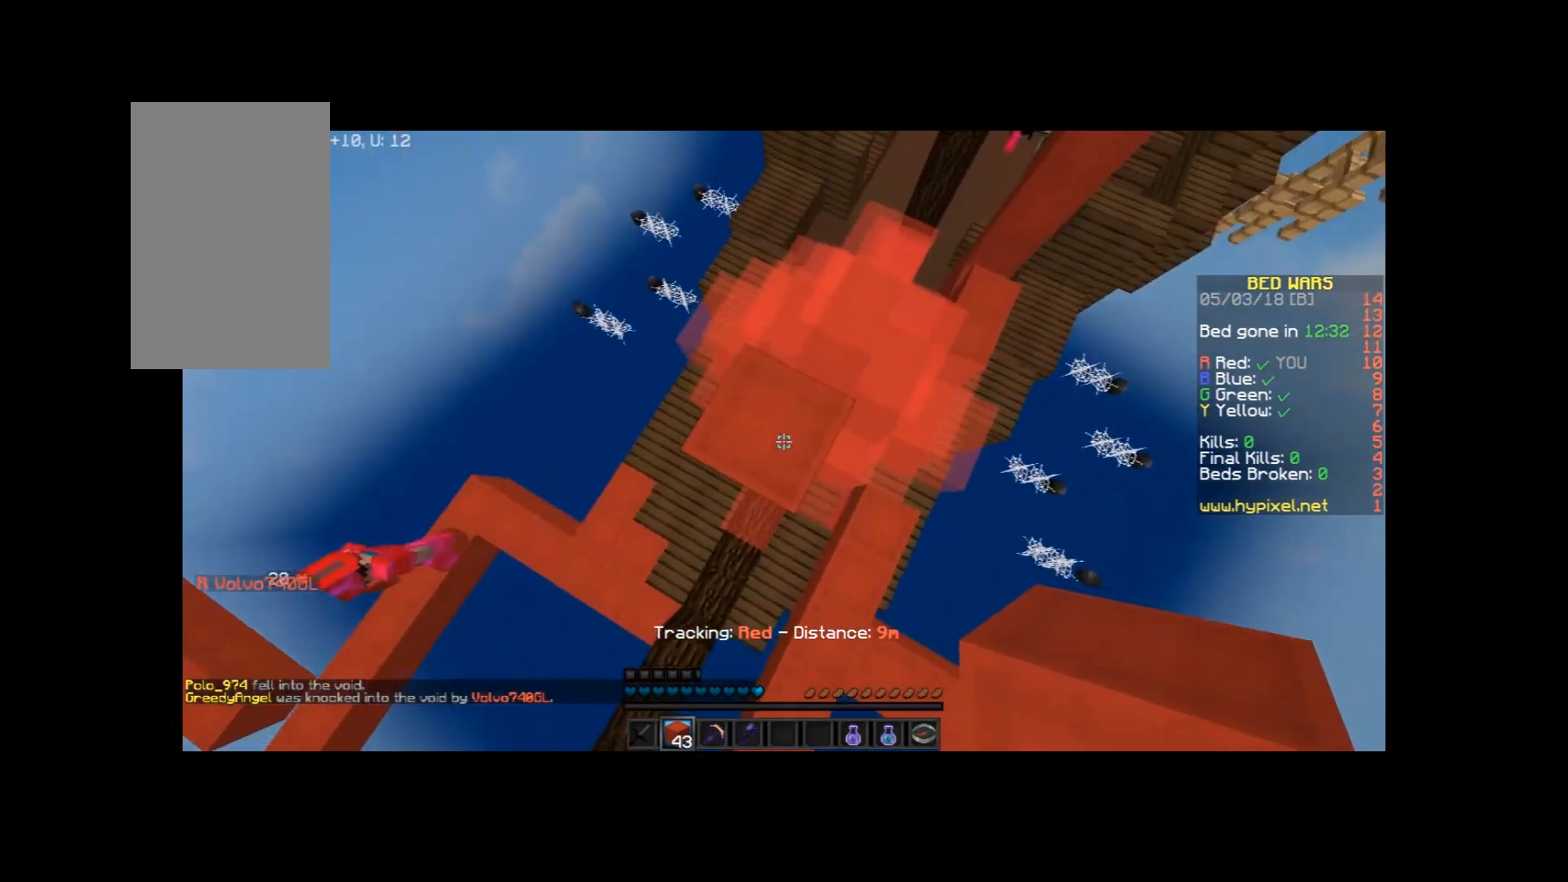
{"keys": ["d", "s", "space"], "mouse": [], "events": [[33, "mouse_right", "down"], [133, "mouse_right", "up"], [234, "mouse_right", "down"], [267, "space", "up"], [267, "w", "up"], [334, "mouse_right", "up"], [334, "space", "down"], [367, "a", "up"], [367, "d", "down"], [367, "s", "down"]]}
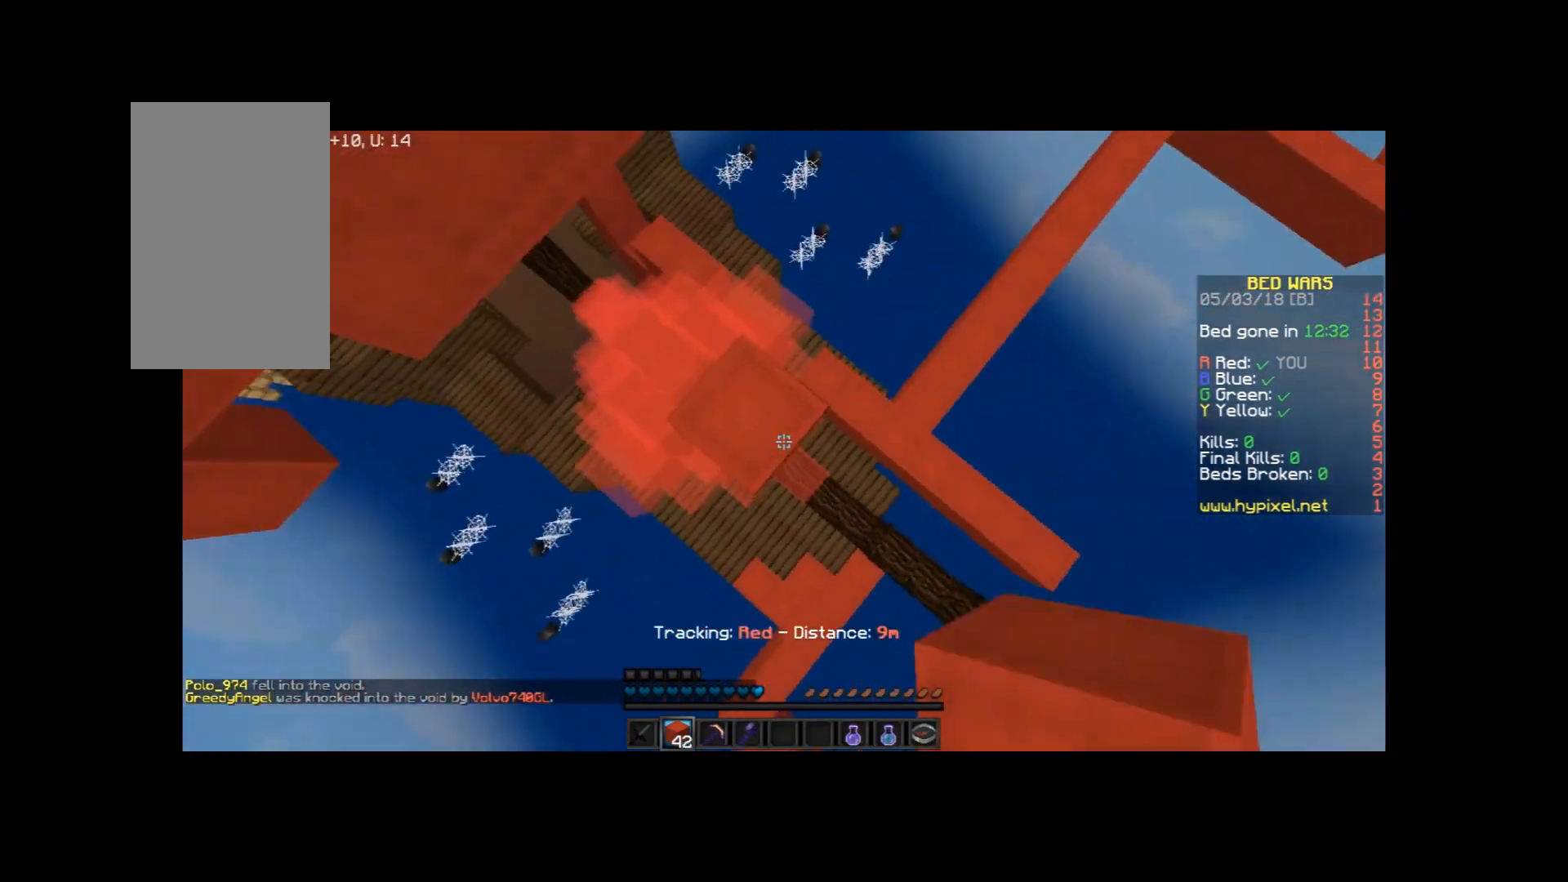
{"keys": ["d", "s"], "mouse": ["right"], "events": [[66, "space", "up"], [133, "a", "down"], [133, "mouse_right", "down"], [166, "mouse_right", "up"], [300, "mouse_right", "down"], [333, "a", "up"], [367, "mouse_right", "up"], [367, "space", "down"], [433, "mouse_right", "down"], [433, "space", "up"]]}
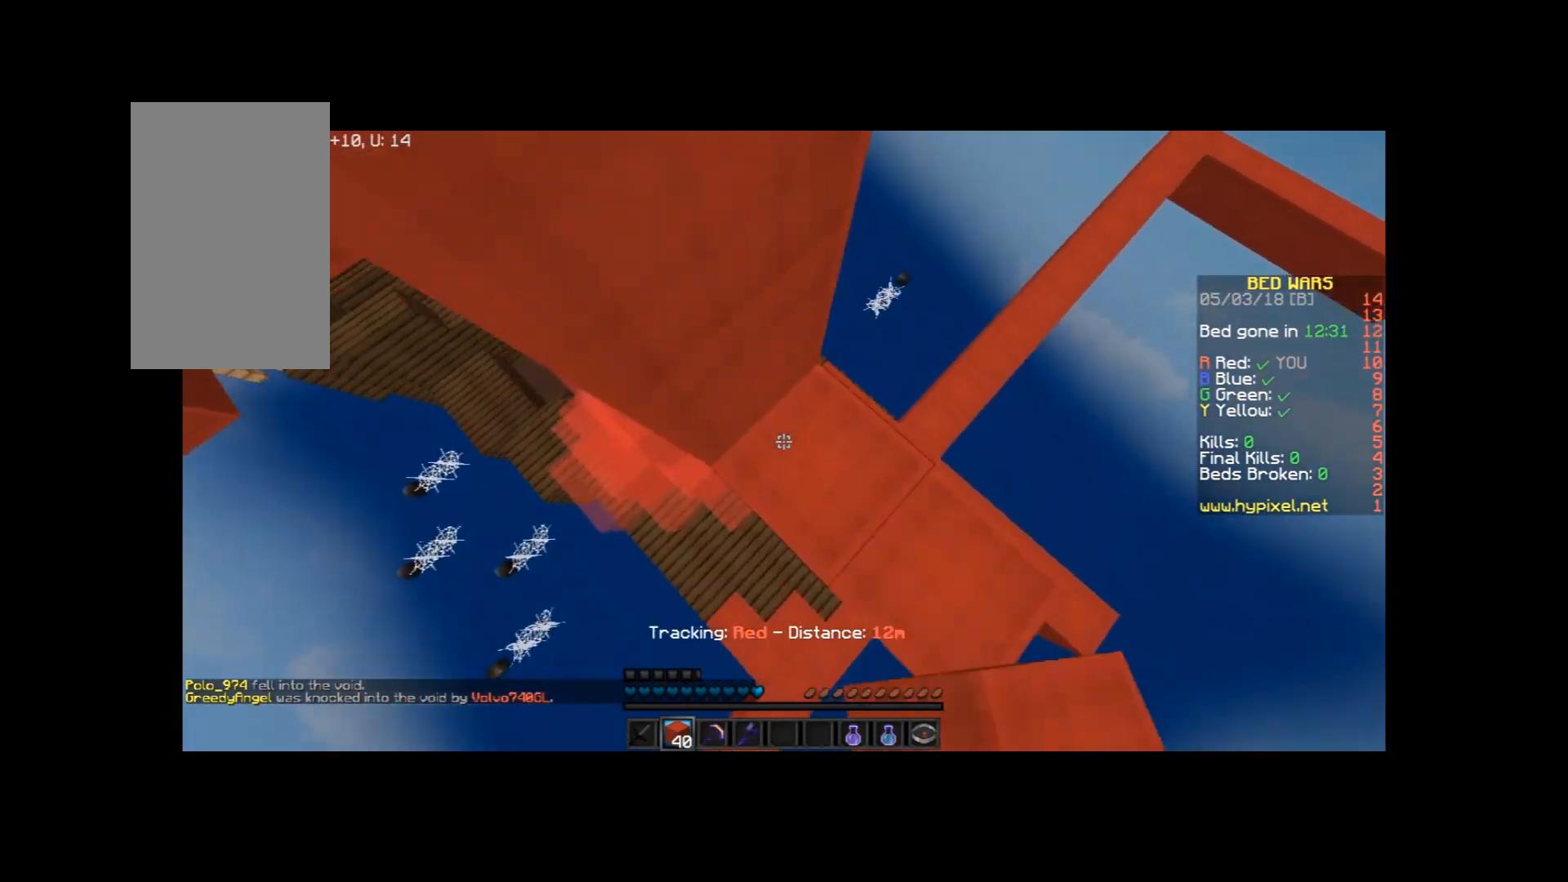
{"keys": ["d", "s"], "mouse": [], "events": [[33, "mouse_right", "up"], [67, "mouse_right", "down"], [200, "mouse_right", "up"], [267, "mouse_right", "down"], [334, "mouse_right", "up"], [434, "mouse_right", "down"], [467, "mouse_right", "up"]]}
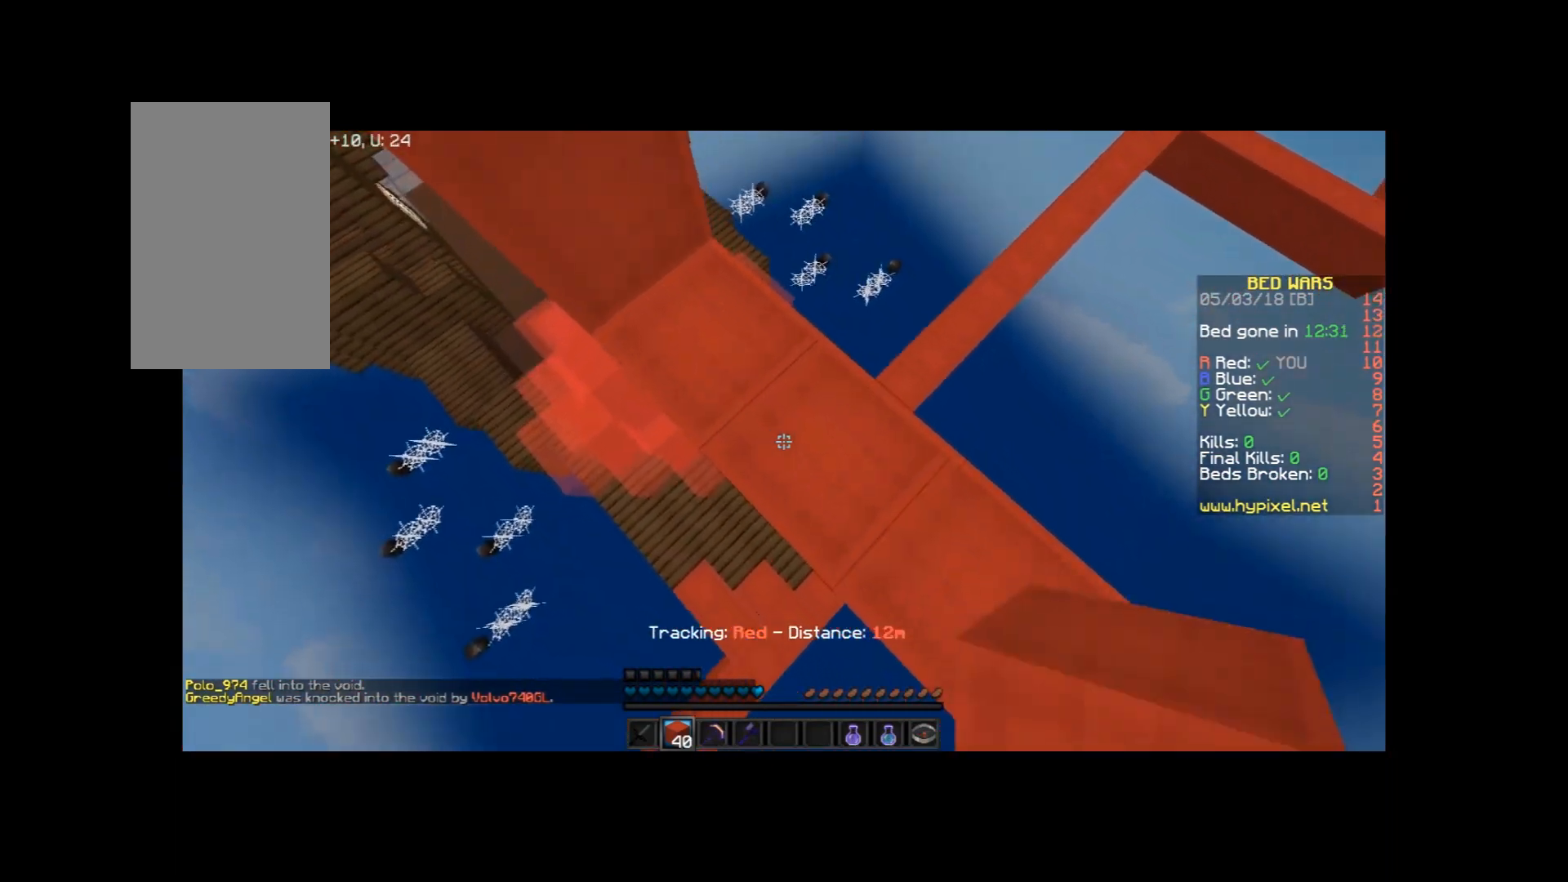
{"keys": ["a", "s"], "mouse": [], "events": [[66, "s", "up"], [133, "d", "up"], [133, "space", "down"], [200, "a", "down"], [200, "w", "down"], [367, "mouse_right", "down"], [367, "space", "up"], [367, "w", "up"], [433, "mouse_right", "up"], [433, "s", "down"]]}
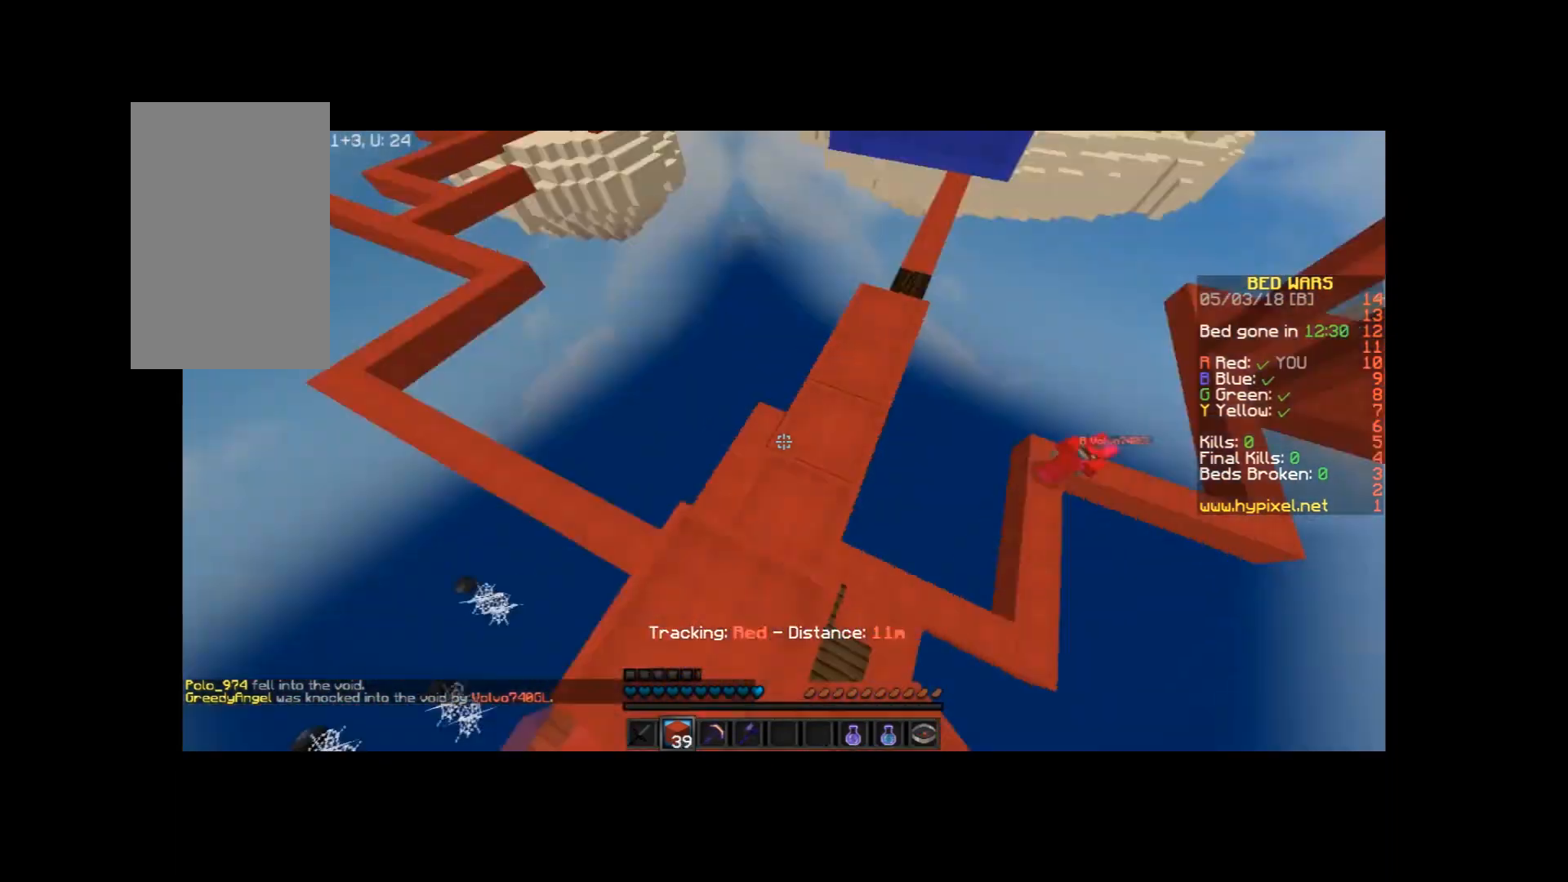
{"keys": ["space"], "mouse": [], "events": [[33, "space", "down"], [267, "space", "up"], [334, "a", "up"], [334, "mouse_right", "down"], [334, "s", "up"], [501, "mouse_right", "up"], [501, "space", "down"]]}
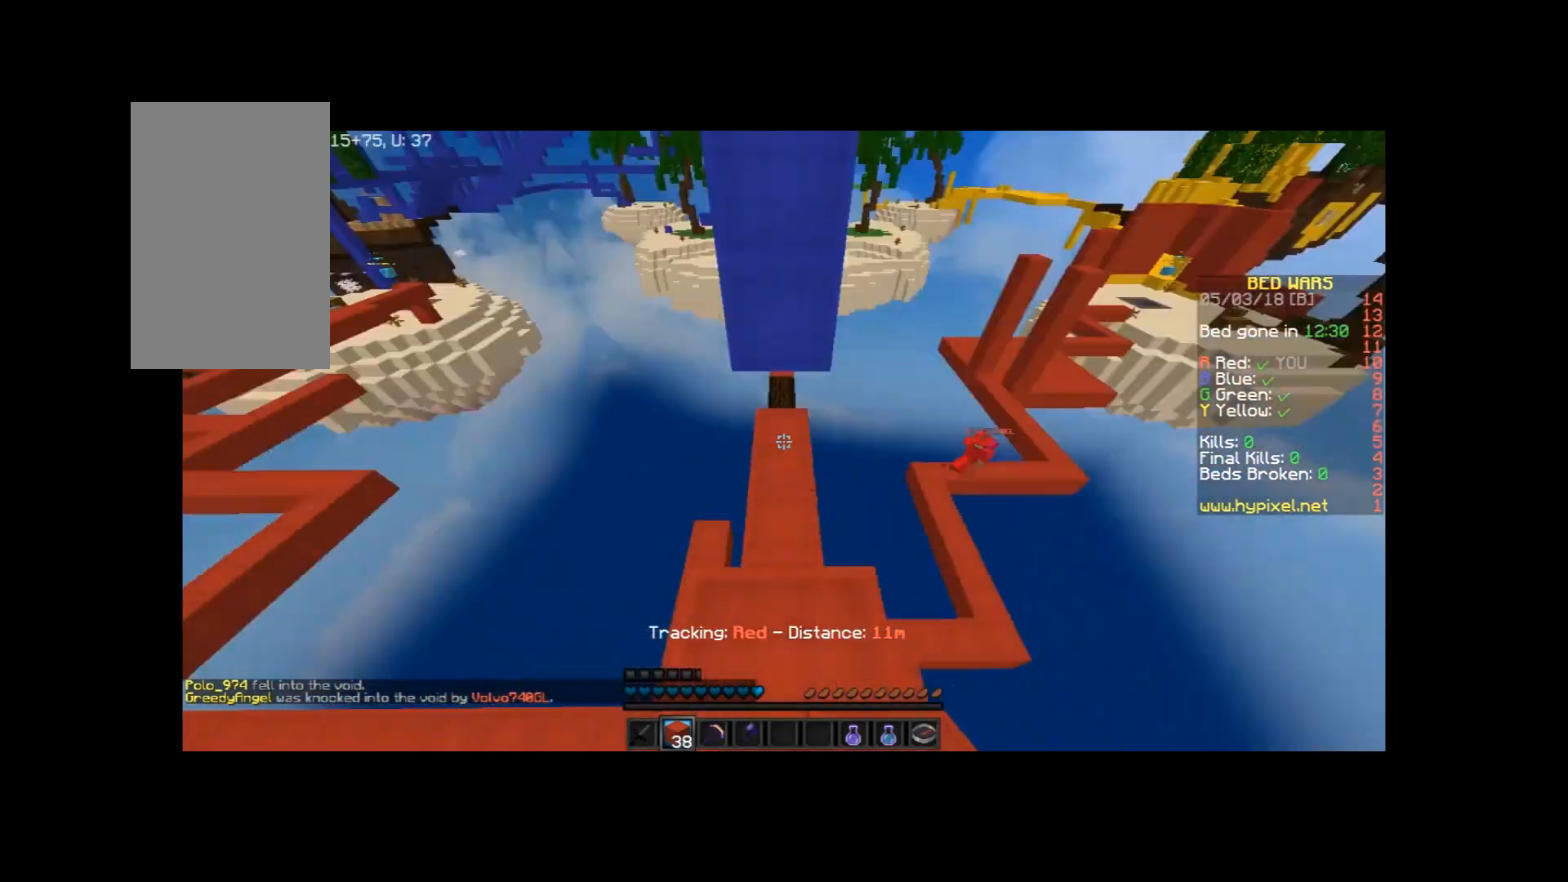
{"keys": [], "mouse": [], "events": [[233, "space", "up"], [333, "mouse_right", "down"], [433, "mouse_right", "up"]]}
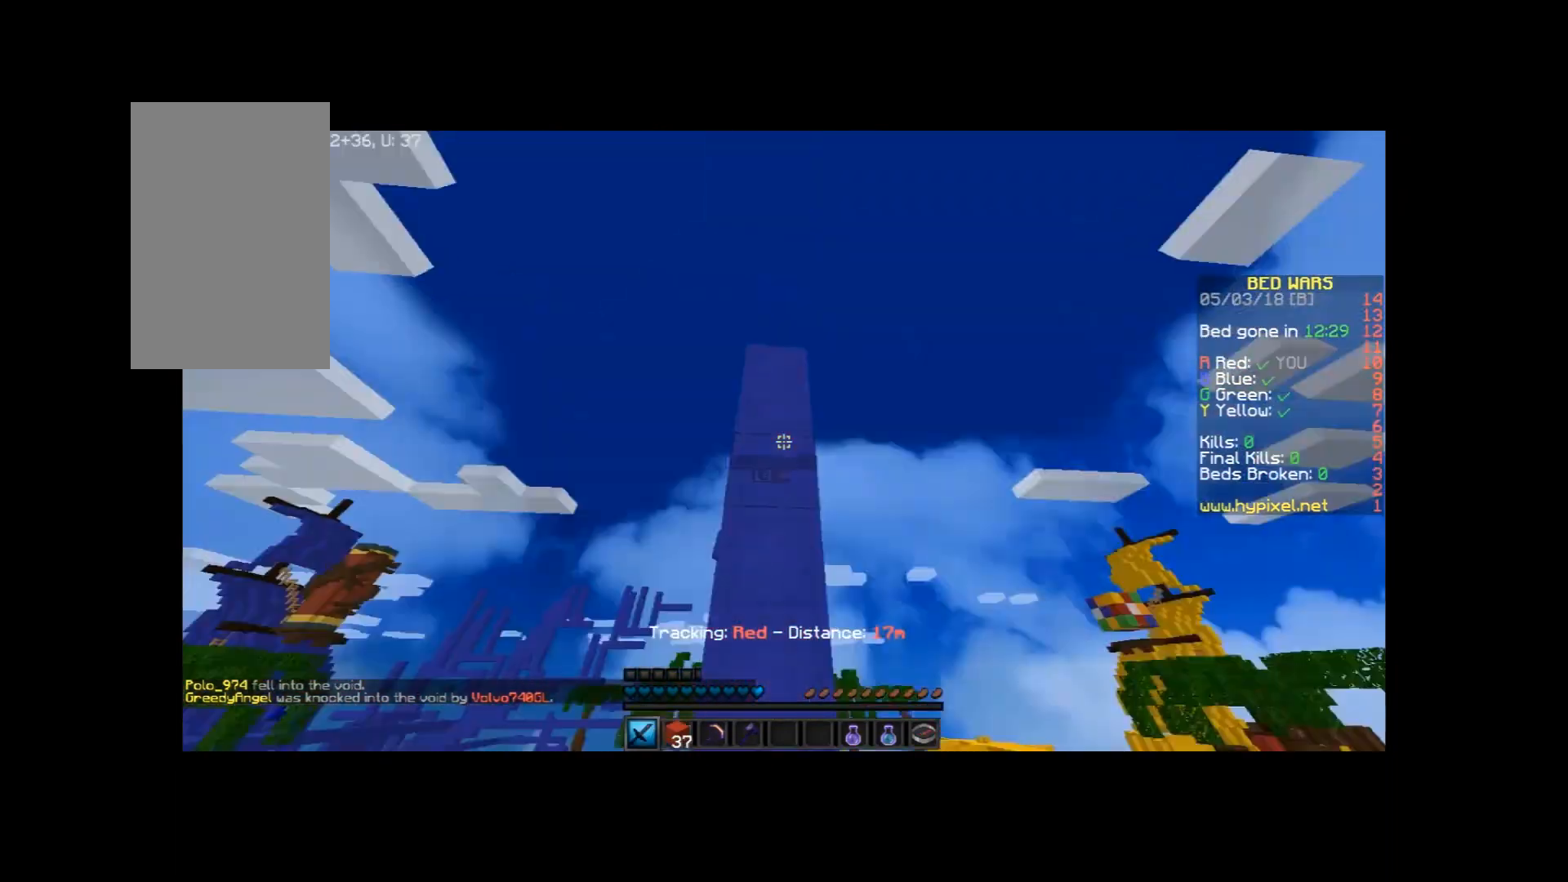
{"keys": ["space", "w"], "mouse": [], "events": [[334, "w", "down"], [367, "mouse_left", "down"], [434, "space", "down"], [501, "mouse_left", "up"]]}
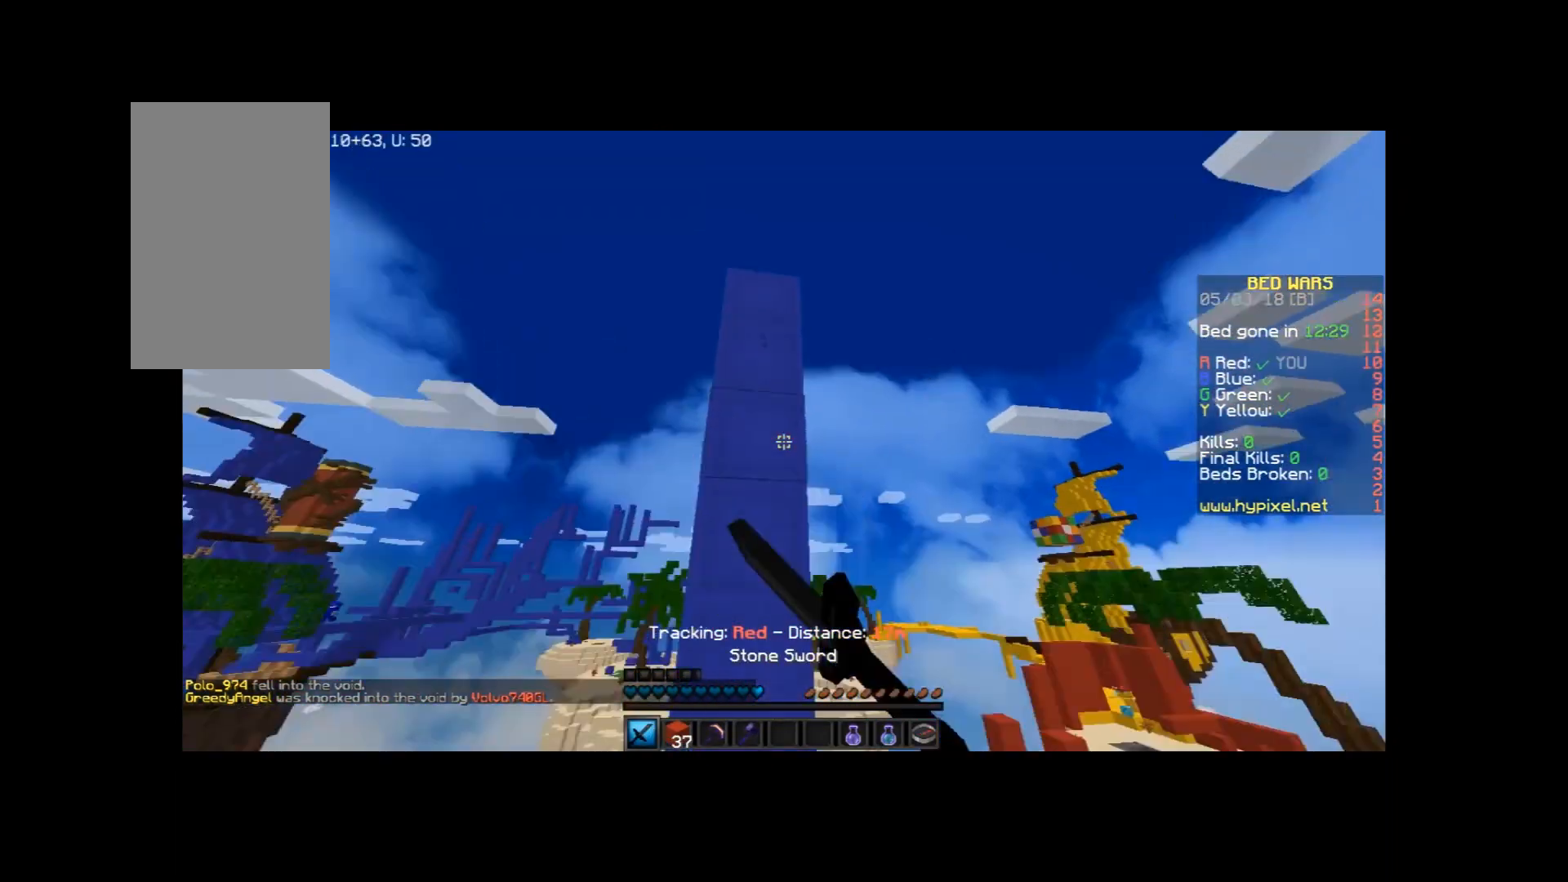
{"keys": ["s", "space"], "mouse": [], "events": [[100, "space", "up"], [100, "w", "up"], [133, "s", "down"], [166, "space", "down"], [300, "mouse_right", "down"], [333, "mouse_right", "up"], [367, "mouse_right", "down"], [467, "mouse_right", "up"]]}
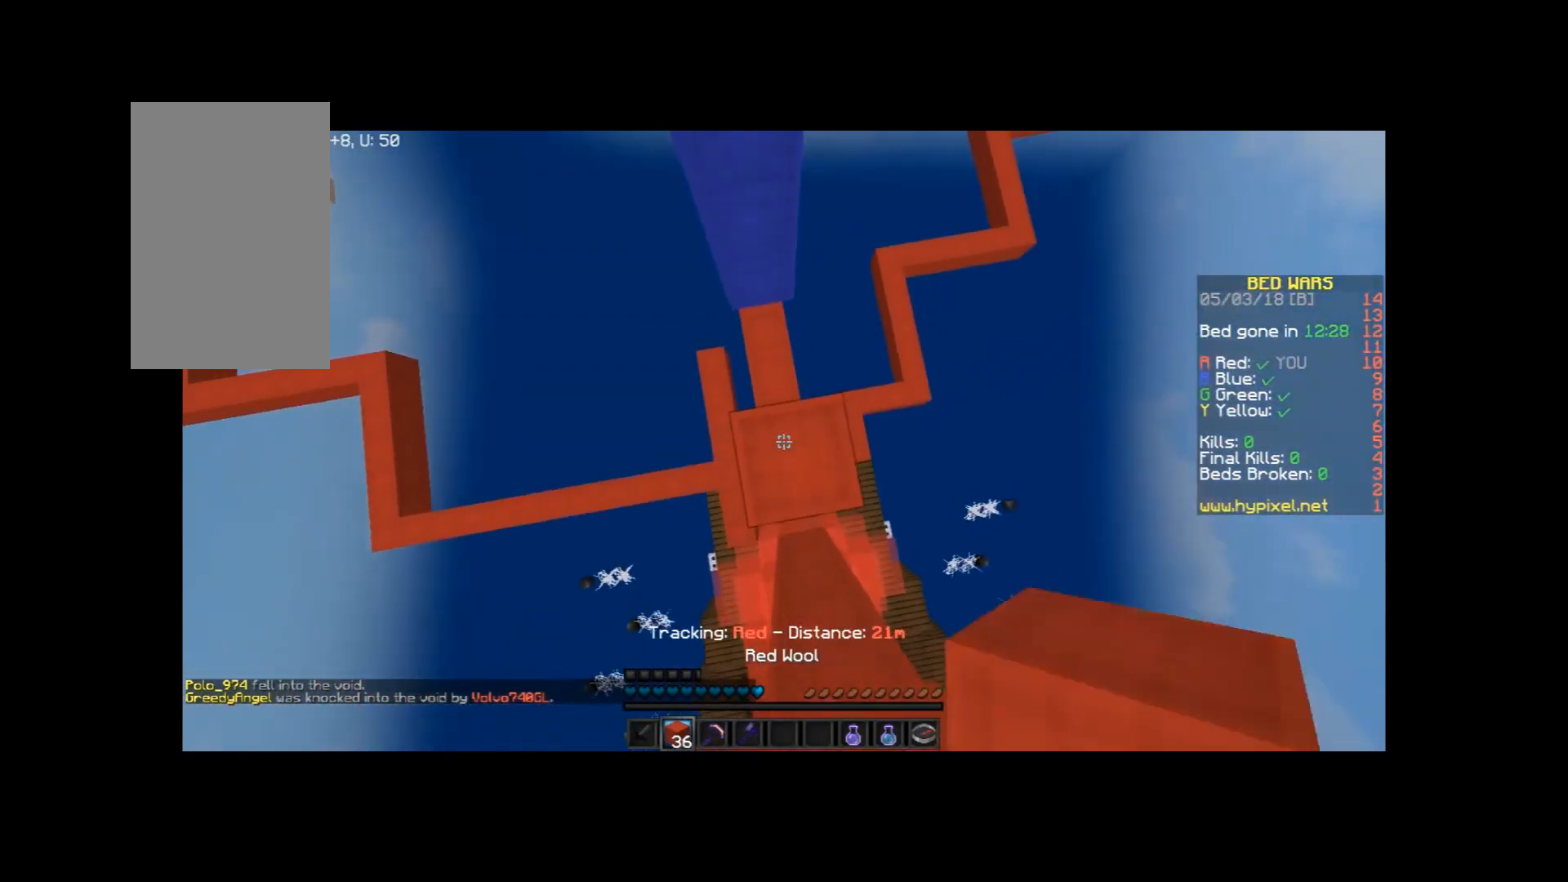
{"keys": ["space"], "mouse": [], "events": [[33, "mouse_right", "down"], [133, "mouse_right", "up"], [133, "s", "up"], [167, "mouse_right", "down"], [234, "mouse_right", "up"], [234, "space", "up"], [334, "mouse_right", "down"], [334, "space", "down"], [400, "mouse_right", "up"]]}
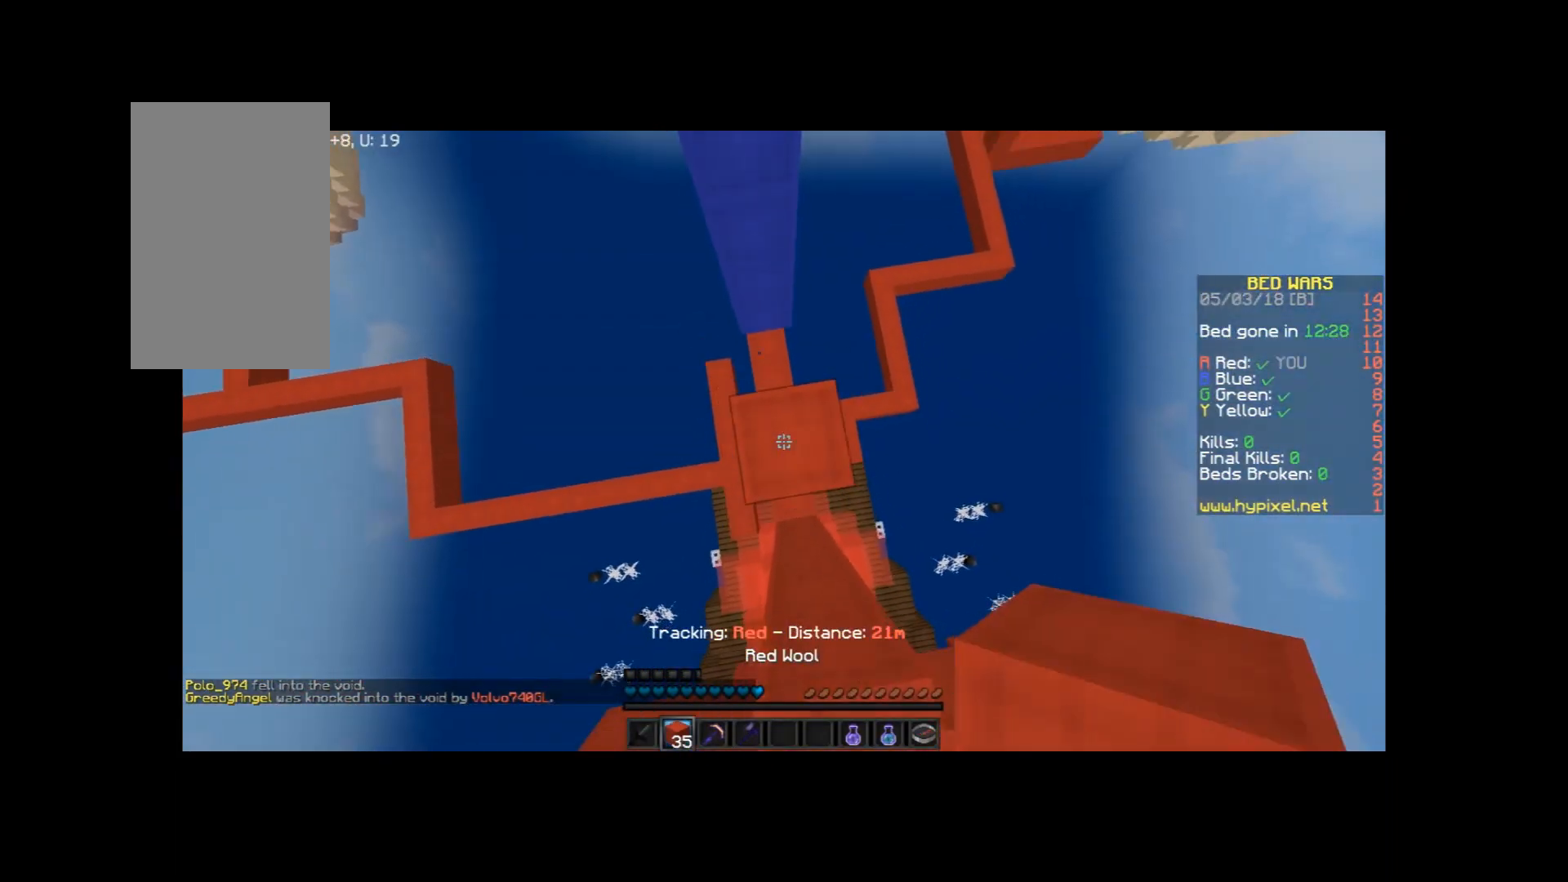
{"keys": ["space", "w"], "mouse": [], "events": [[133, "mouse_right", "down"], [133, "space", "up"], [233, "mouse_right", "up"], [233, "w", "down"], [300, "space", "down"], [400, "mouse_right", "down"], [500, "mouse_right", "up"]]}
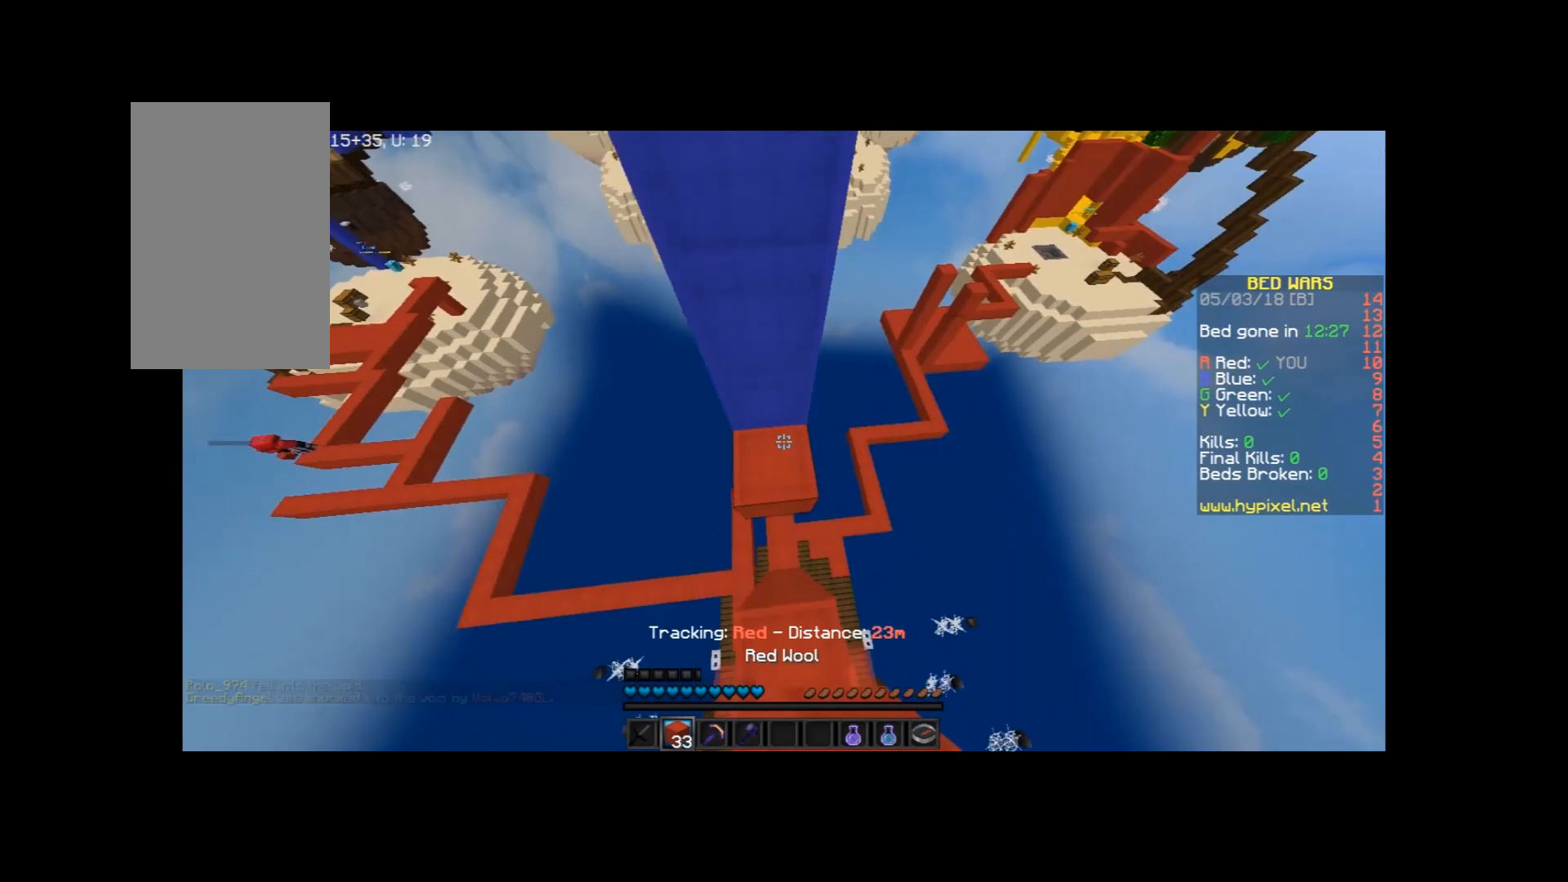
{"keys": ["space", "w"], "mouse": [], "events": [[100, "mouse_right", "down"], [134, "mouse_right", "up"], [200, "mouse_right", "down"], [300, "mouse_right", "up"], [334, "mouse_right", "down"], [400, "mouse_right", "up"]]}
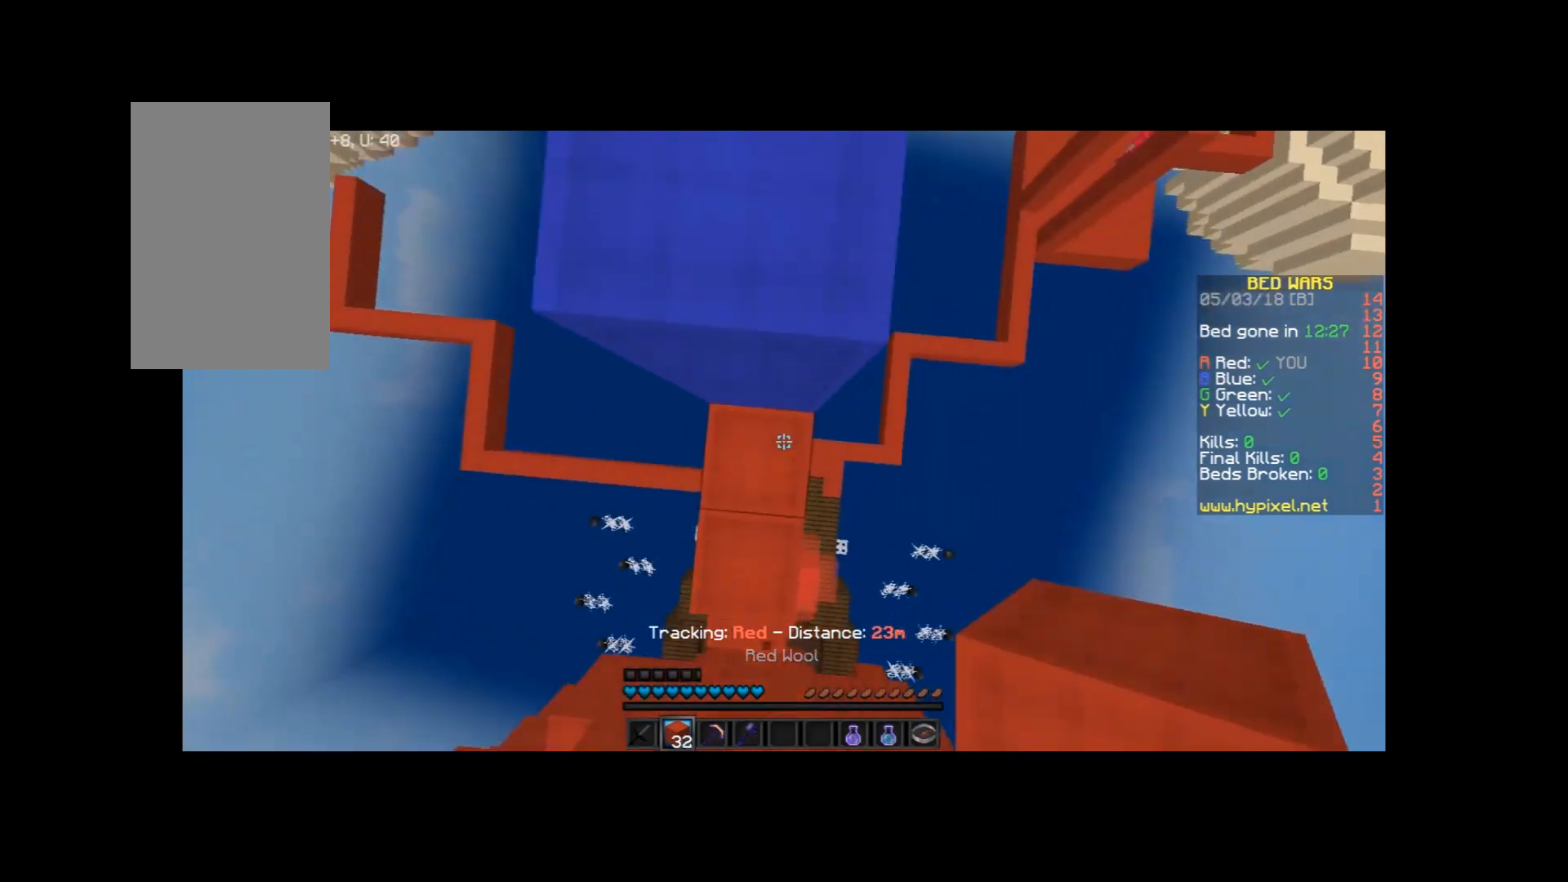
{"keys": ["space", "w"], "mouse": ["left"], "events": [[33, "mouse_right", "down"], [100, "a", "down"], [100, "mouse_right", "up"], [100, "space", "up"], [166, "mouse_right", "down"], [266, "a", "up"], [266, "space", "down"], [300, "mouse_right", "up"], [333, "mouse_left", "down"], [433, "mouse_left", "up"], [500, "mouse_left", "down"]]}
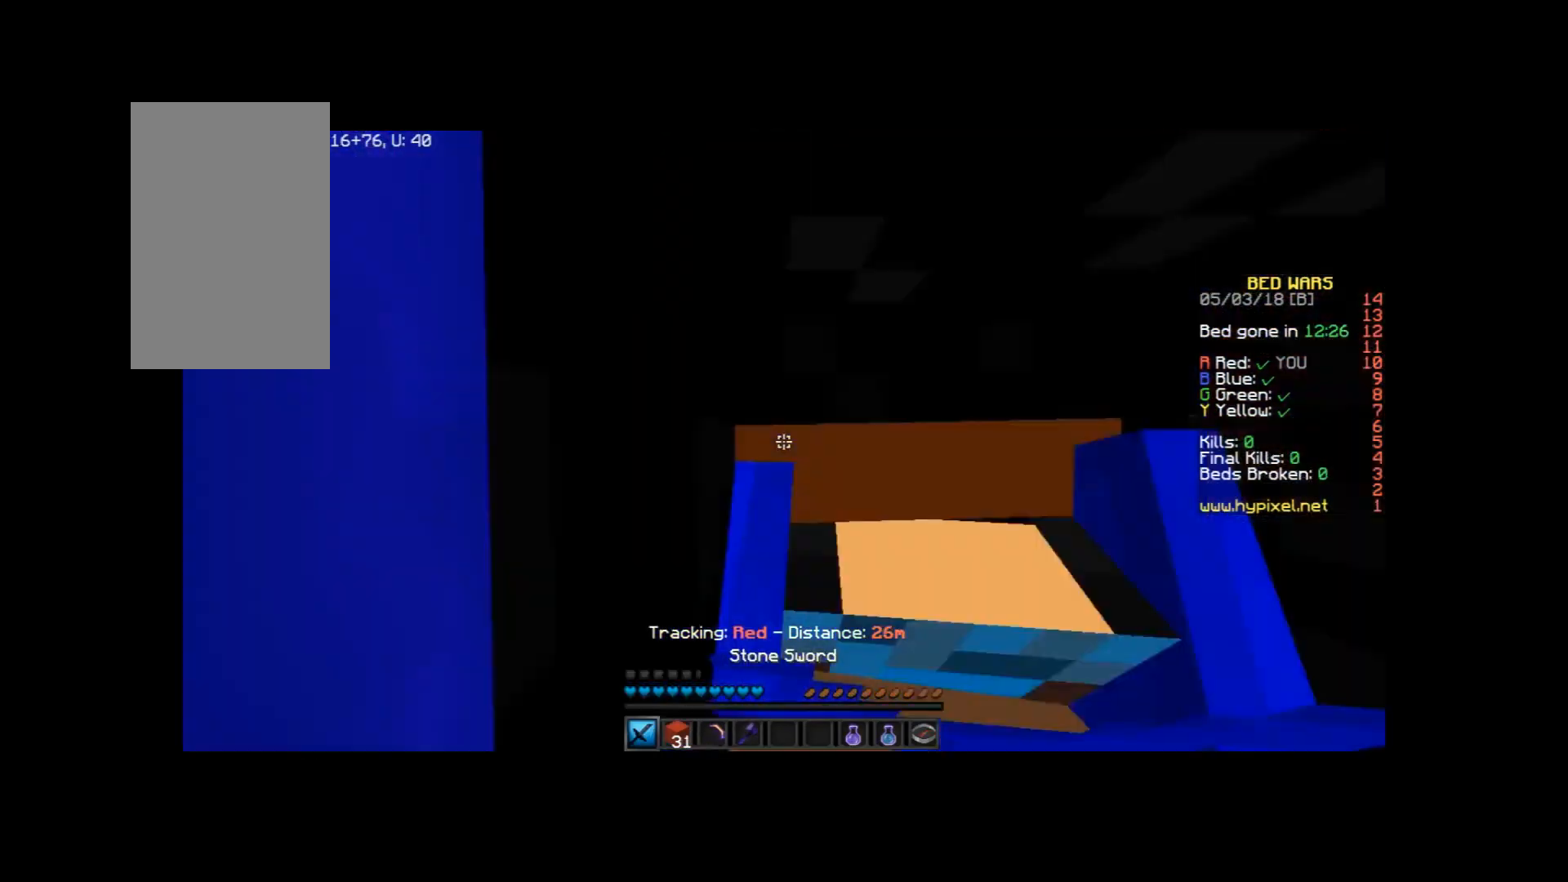
{"keys": ["d", "w"], "mouse": [], "events": [[33, "mouse_left", "up"], [100, "mouse_left", "down"], [167, "a", "down"], [167, "mouse_left", "up"], [167, "space", "up"], [234, "mouse_left", "down"], [334, "a", "up"], [334, "mouse_left", "up"], [400, "mouse_left", "down"], [434, "d", "down"], [501, "mouse_left", "up"]]}
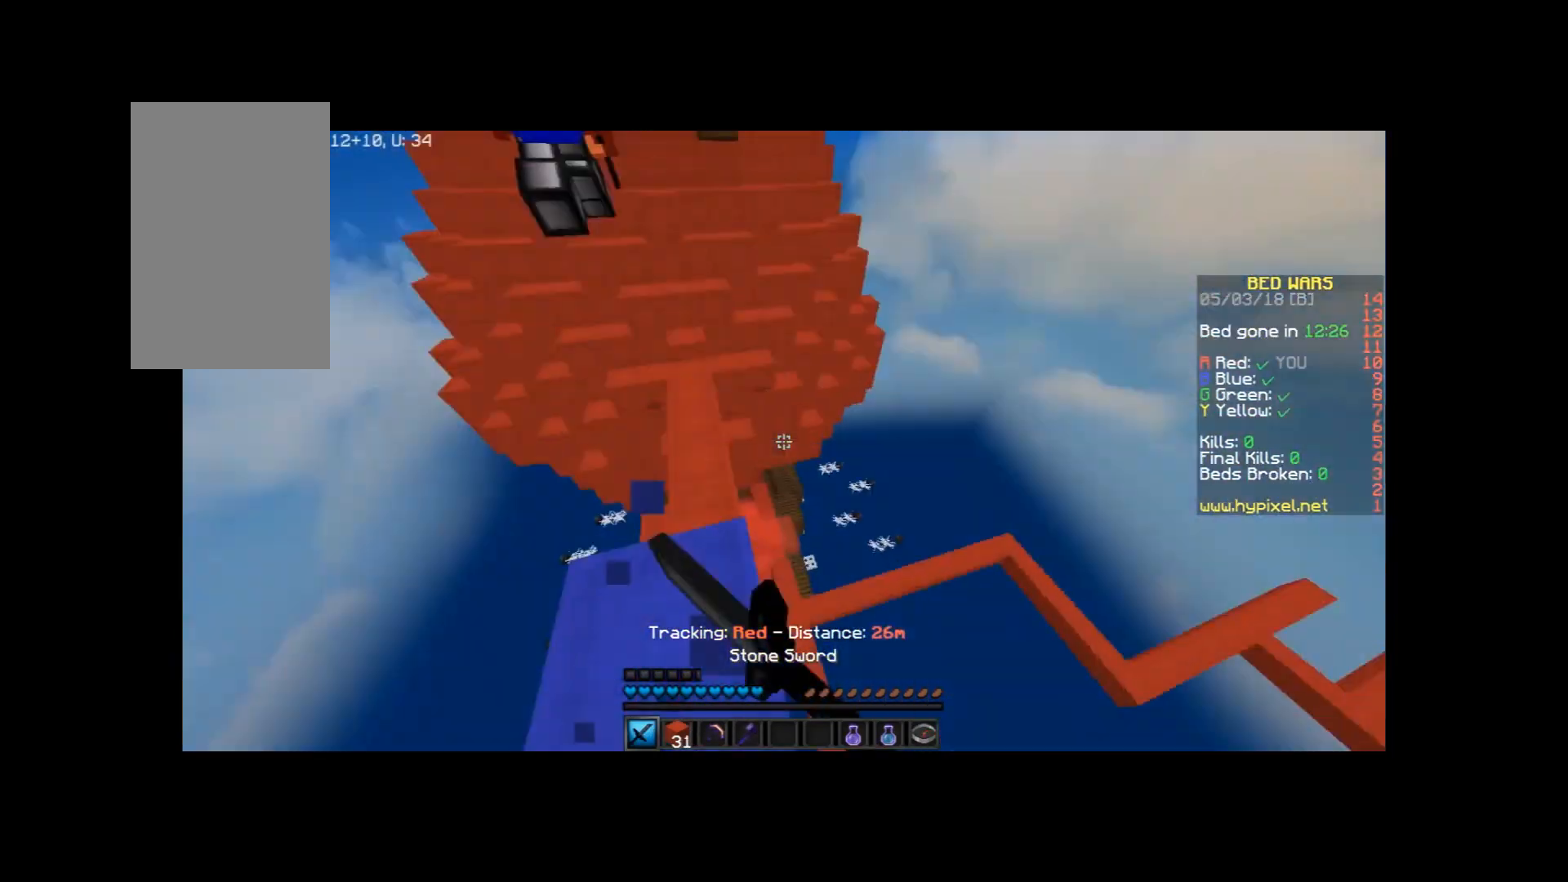
{"keys": ["a", "w"], "mouse": [], "events": [[33, "mouse_left", "down"], [133, "a", "down"], [133, "mouse_left", "up"], [233, "d", "up"], [233, "mouse_left", "down"], [300, "mouse_left", "up"], [400, "mouse_left", "down"], [500, "mouse_left", "up"]]}
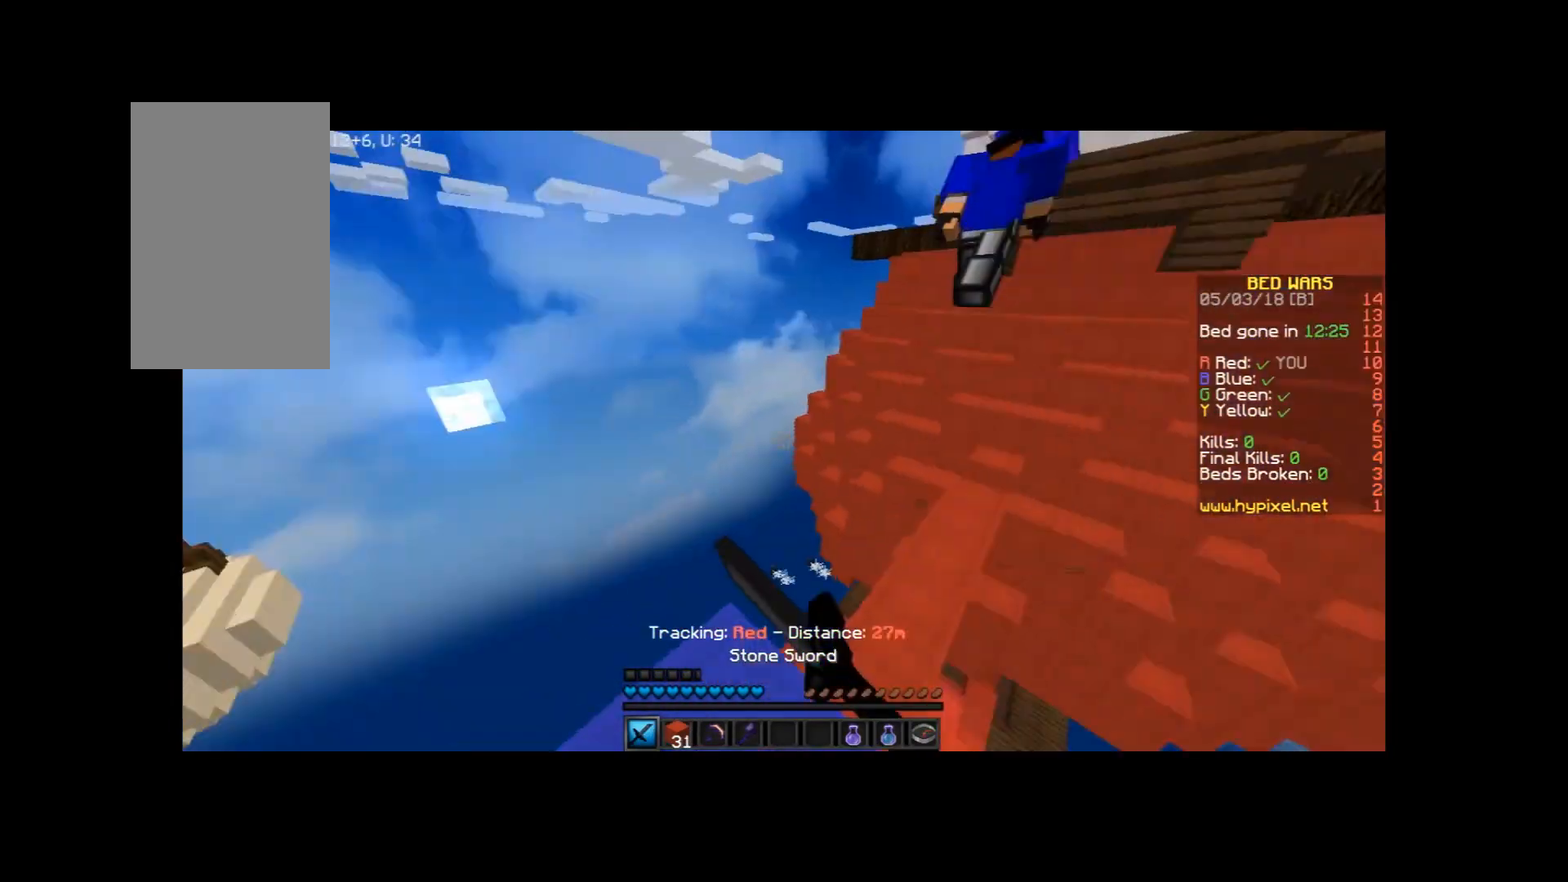
{"keys": [], "mouse": [], "events": [[234, "a", "up"], [267, "w", "up"]]}
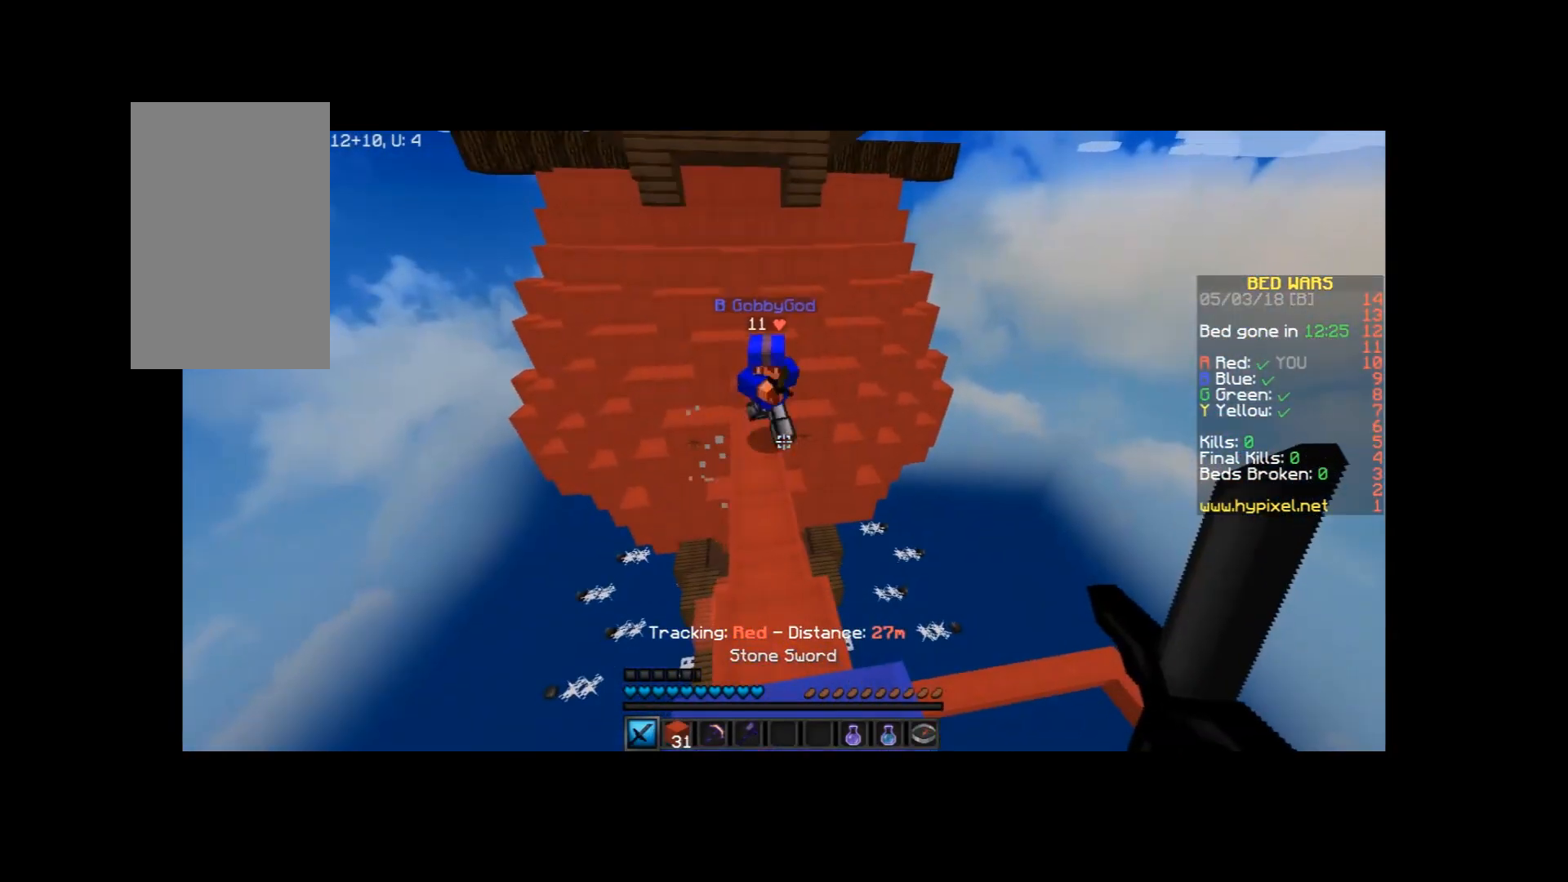
{"keys": ["a", "w"], "mouse": [], "events": [[33, "w", "down"], [166, "space", "down"], [266, "a", "down"], [333, "mouse_left", "down"], [333, "space", "up"], [400, "mouse_left", "up"]]}